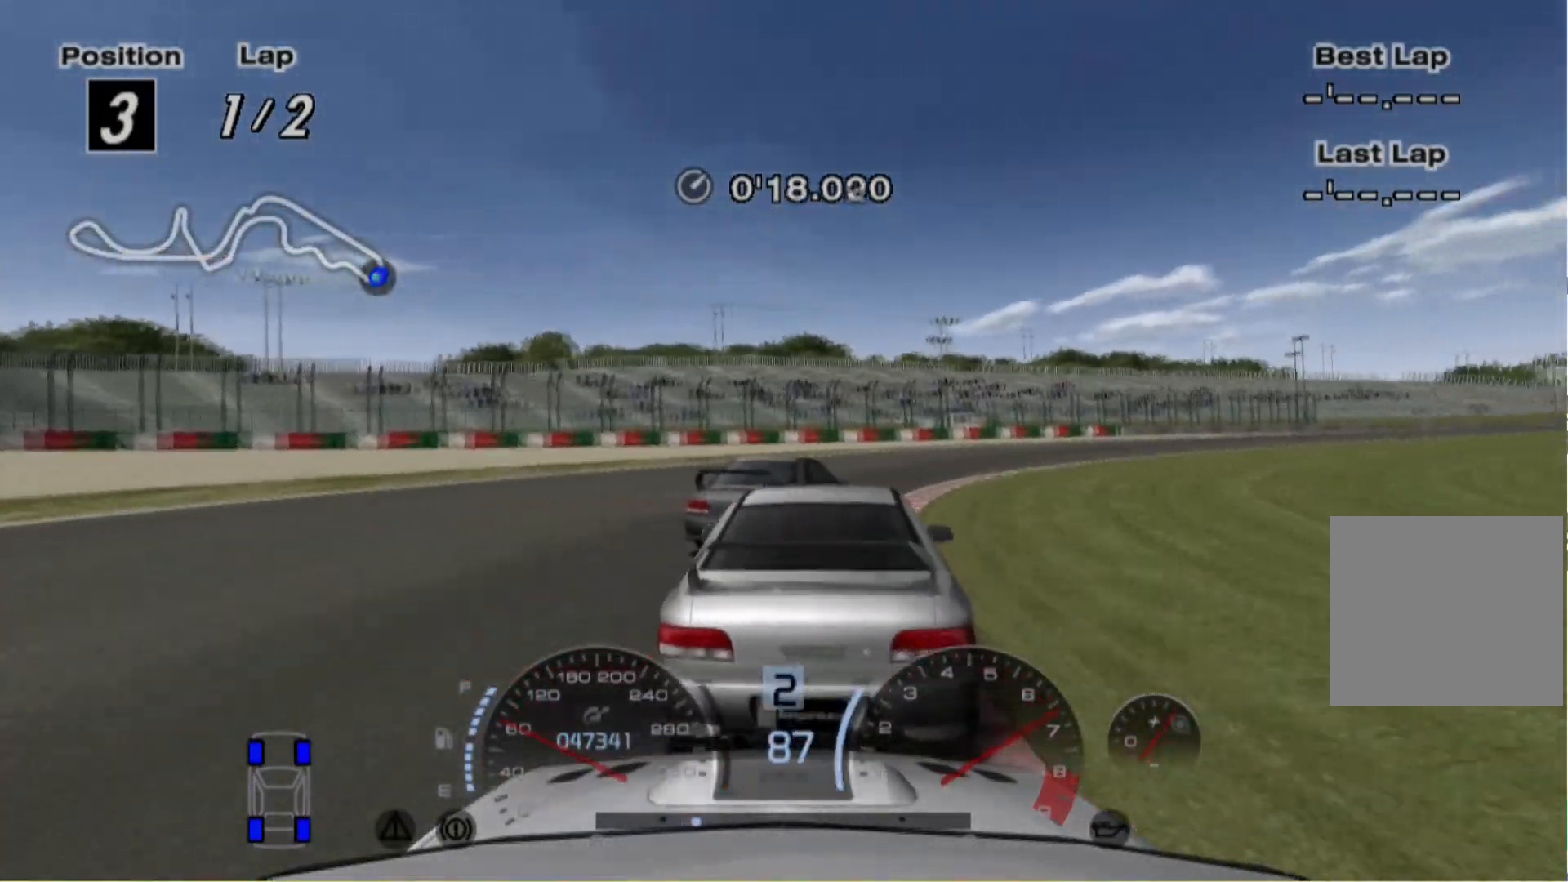
Gameplay with a controller (Xbox layout); each line is a JSON object with the inputs held at the frame after it. "events" lists button and stick changes between this image and that frame as [ms after this image, input, new state], when the widget could be followed in between. Not read: L3 R3 right_stick.
{"buttons": ["R2"], "left_stick": "right"}
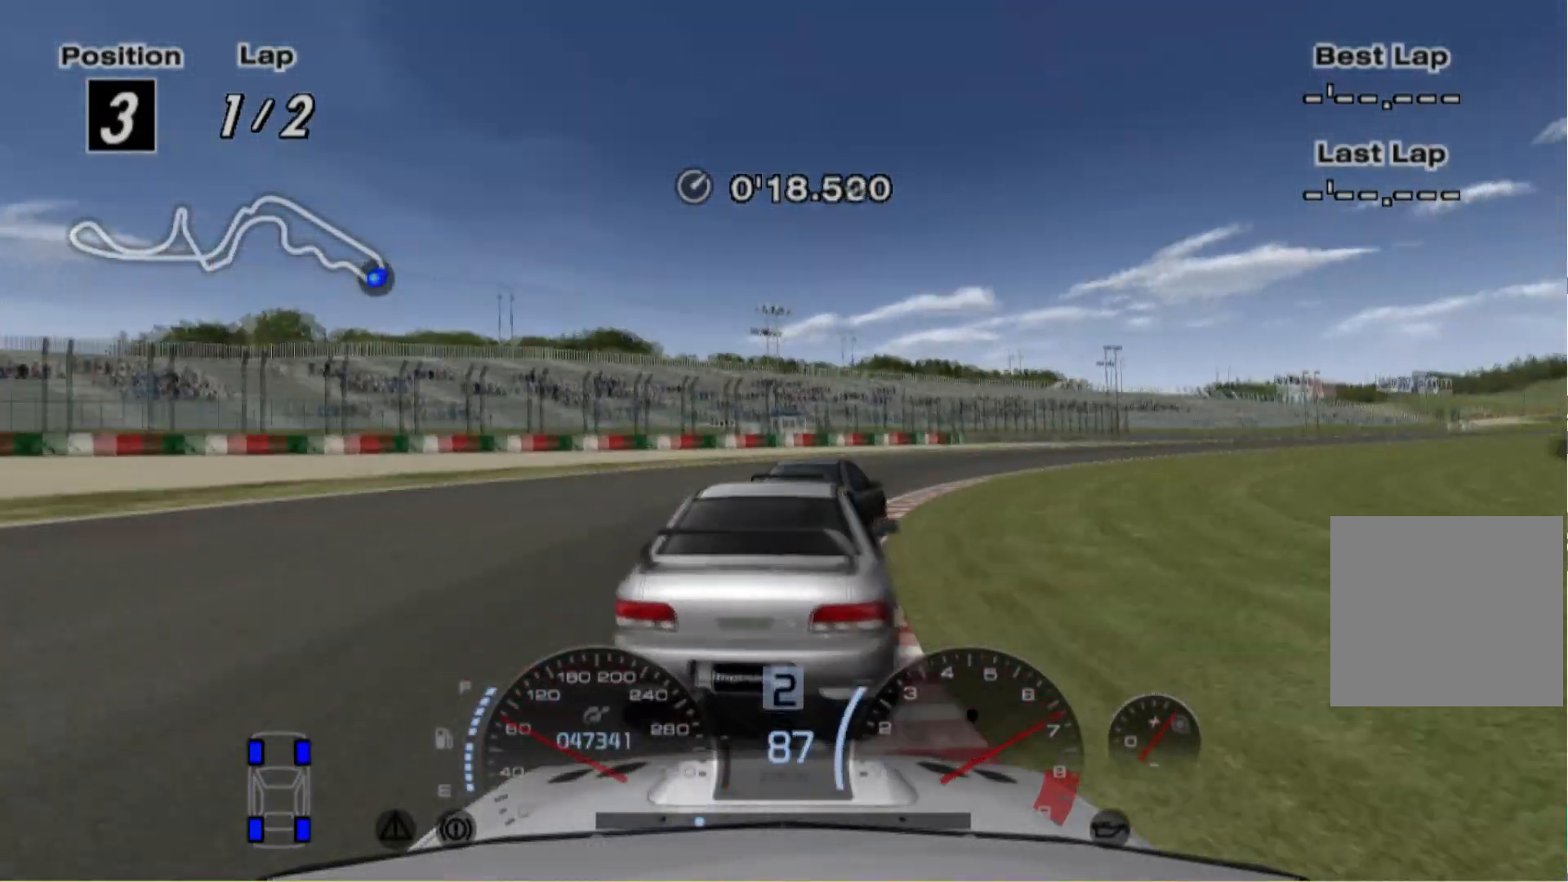
{"buttons": ["R2"], "left_stick": "right", "events": []}
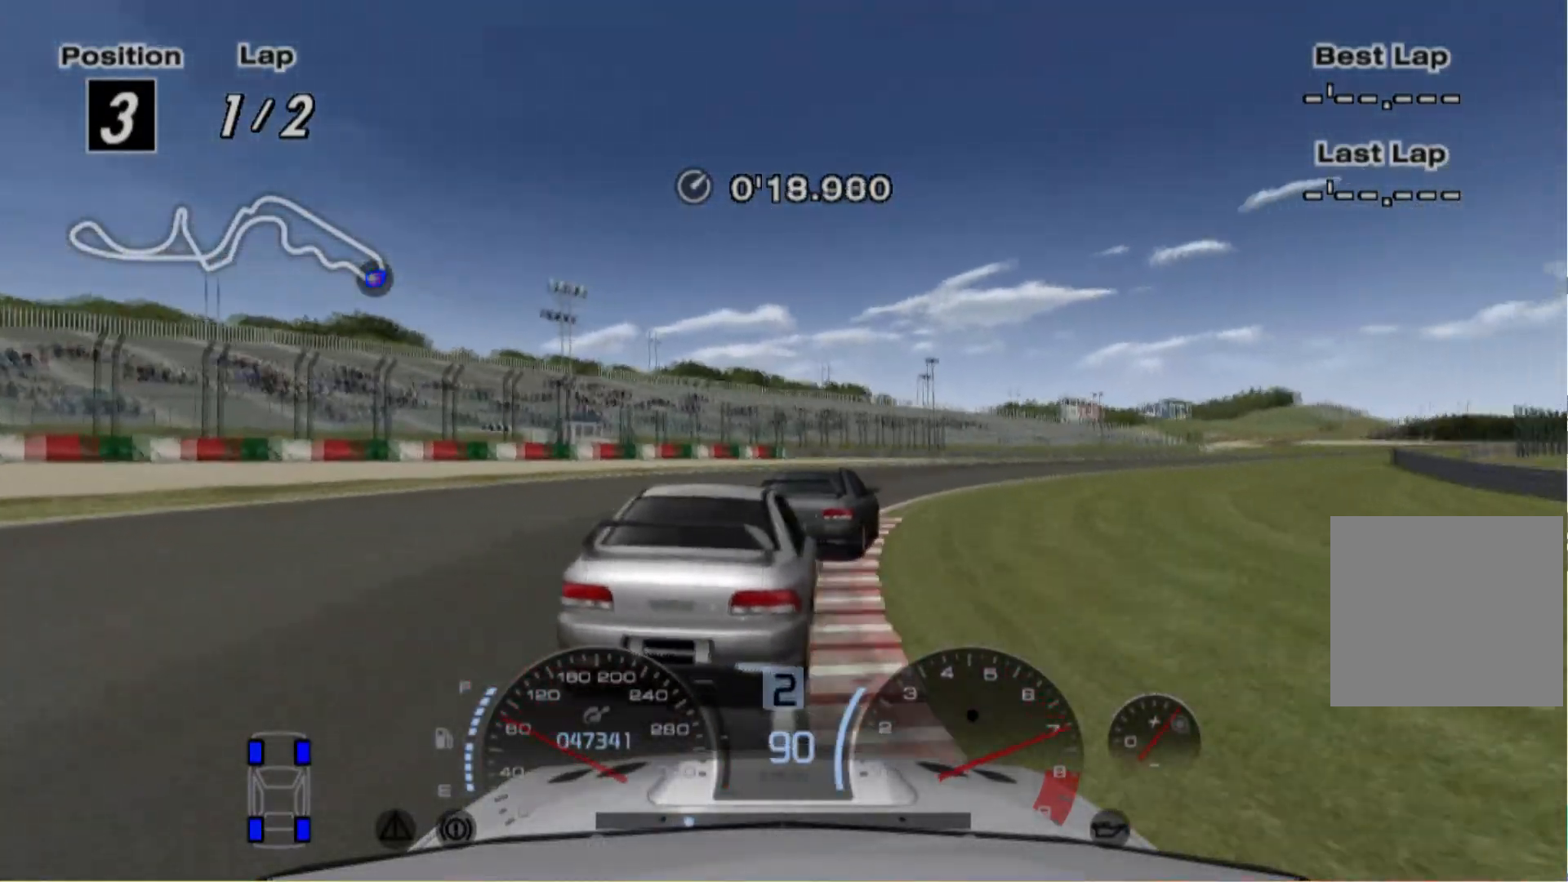
{"buttons": ["R2"], "left_stick": "right", "events": []}
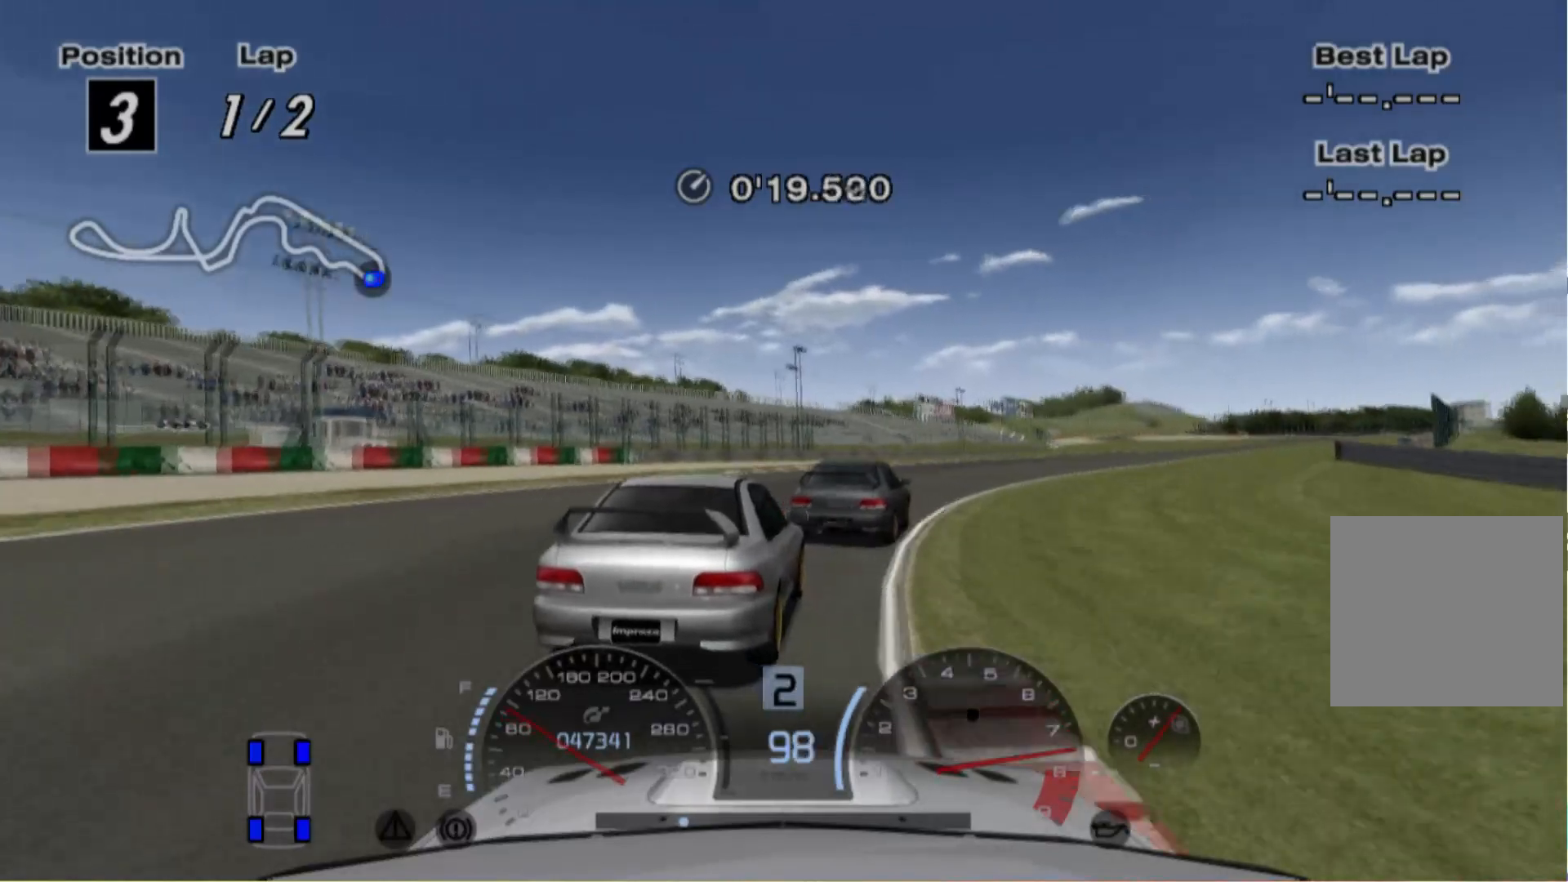
{"buttons": ["R2"], "left_stick": "right", "events": []}
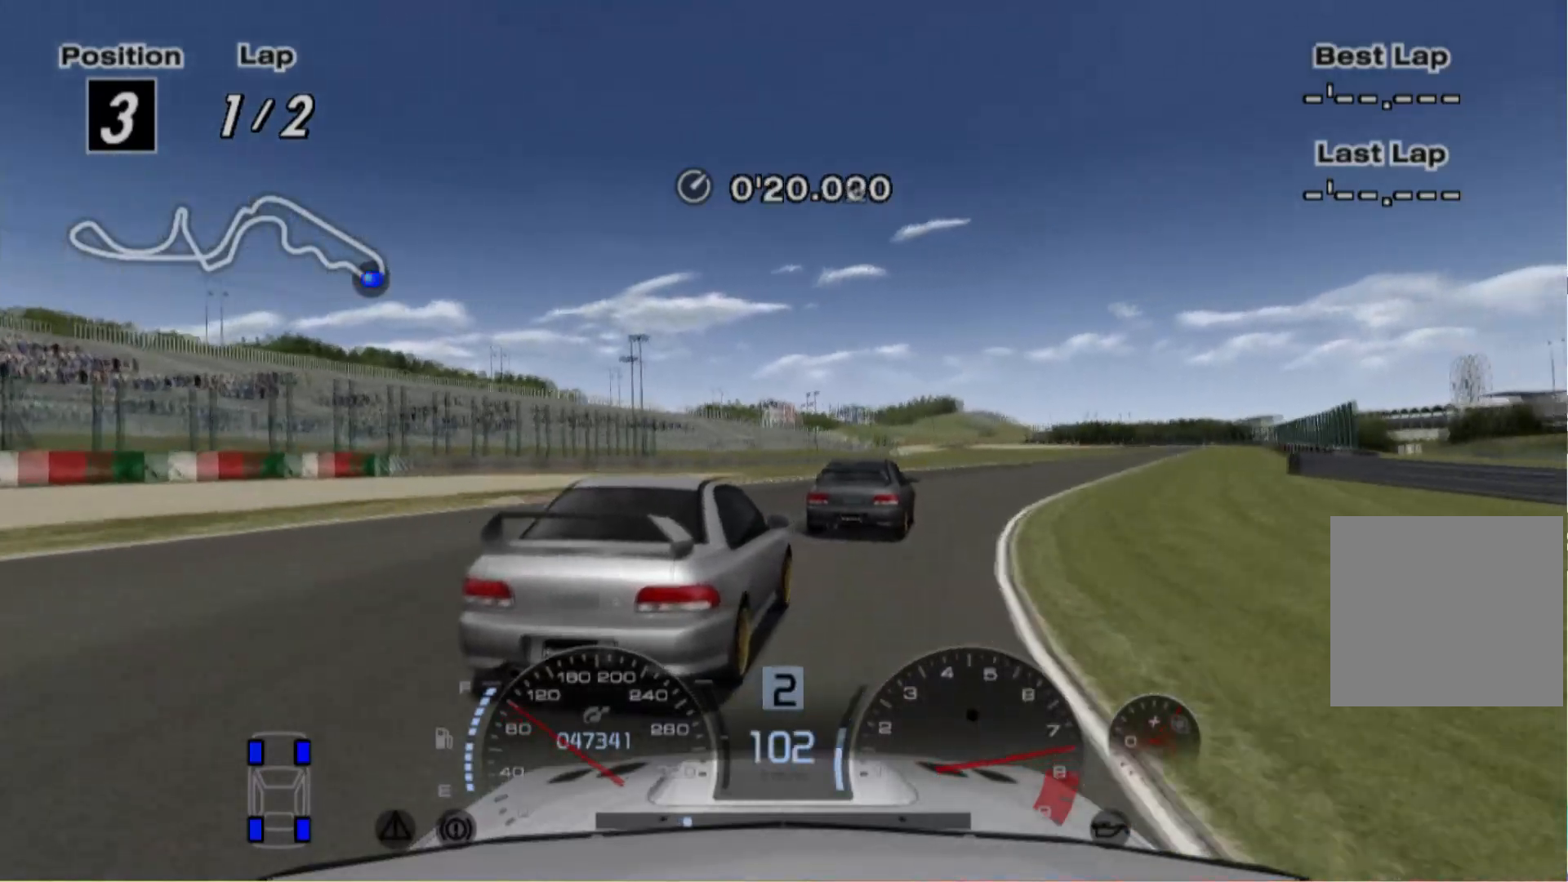
{"buttons": ["R2"], "left_stick": "right", "events": [[260, "L2", "down"], [280, "R2", "up"], [280, "left_stick", "center"], [340, "L2", "up"], [340, "R2", "down"], [420, "left_stick", "right"]]}
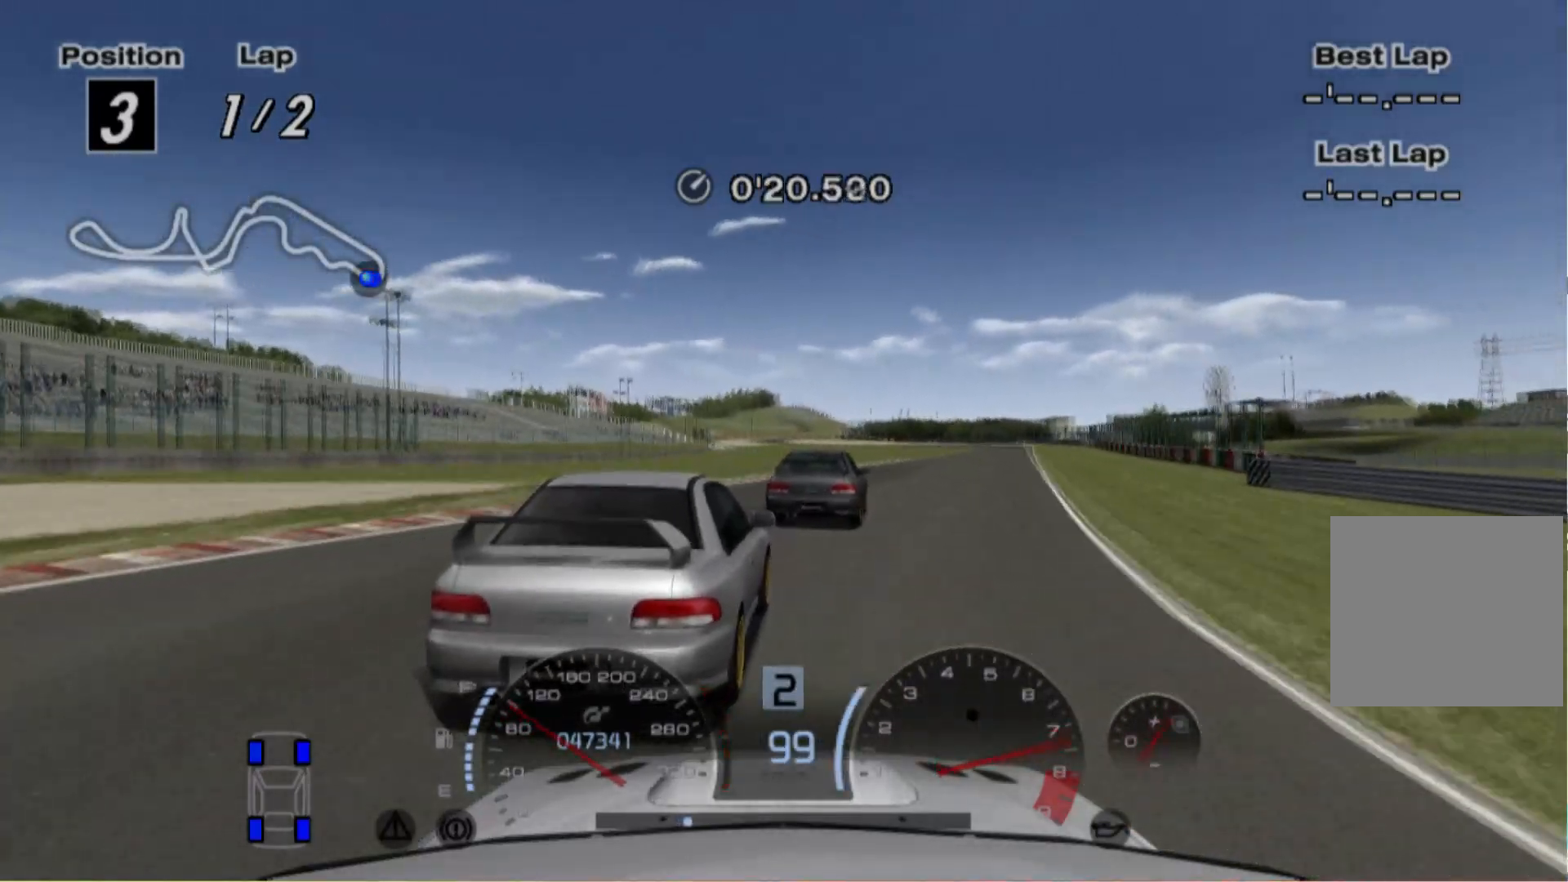
{"buttons": ["R2"], "left_stick": "center", "events": [[480, "left_stick", "center"]]}
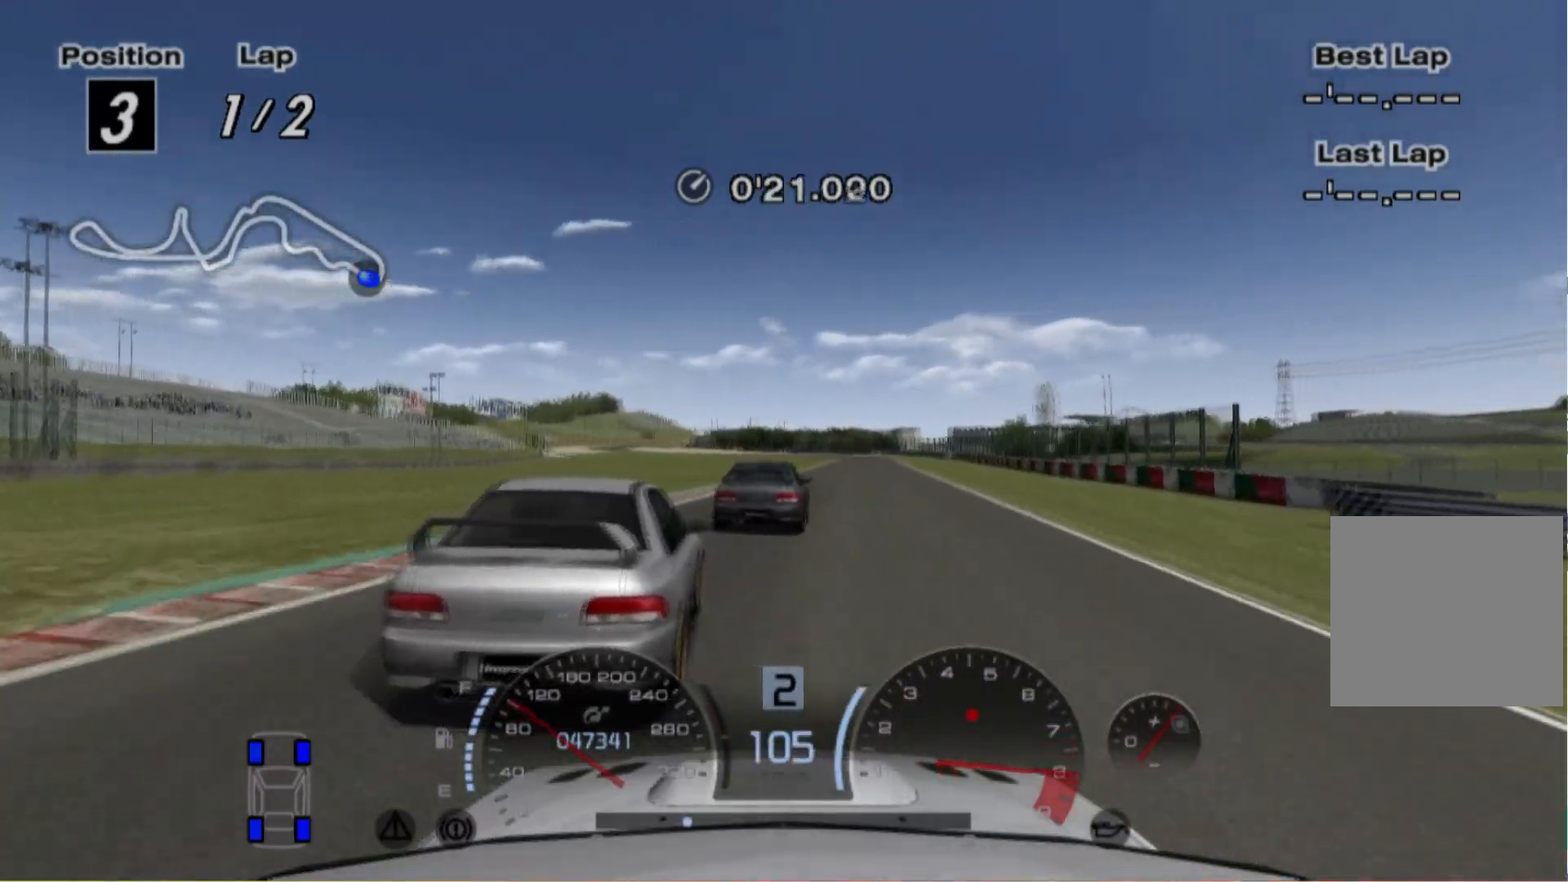
{"buttons": ["R2"], "left_stick": "right", "events": [[80, "left_stick", "left"], [260, "left_stick", "center"], [320, "left_stick", "right"], [380, "A", "down"], [420, "A", "up"]]}
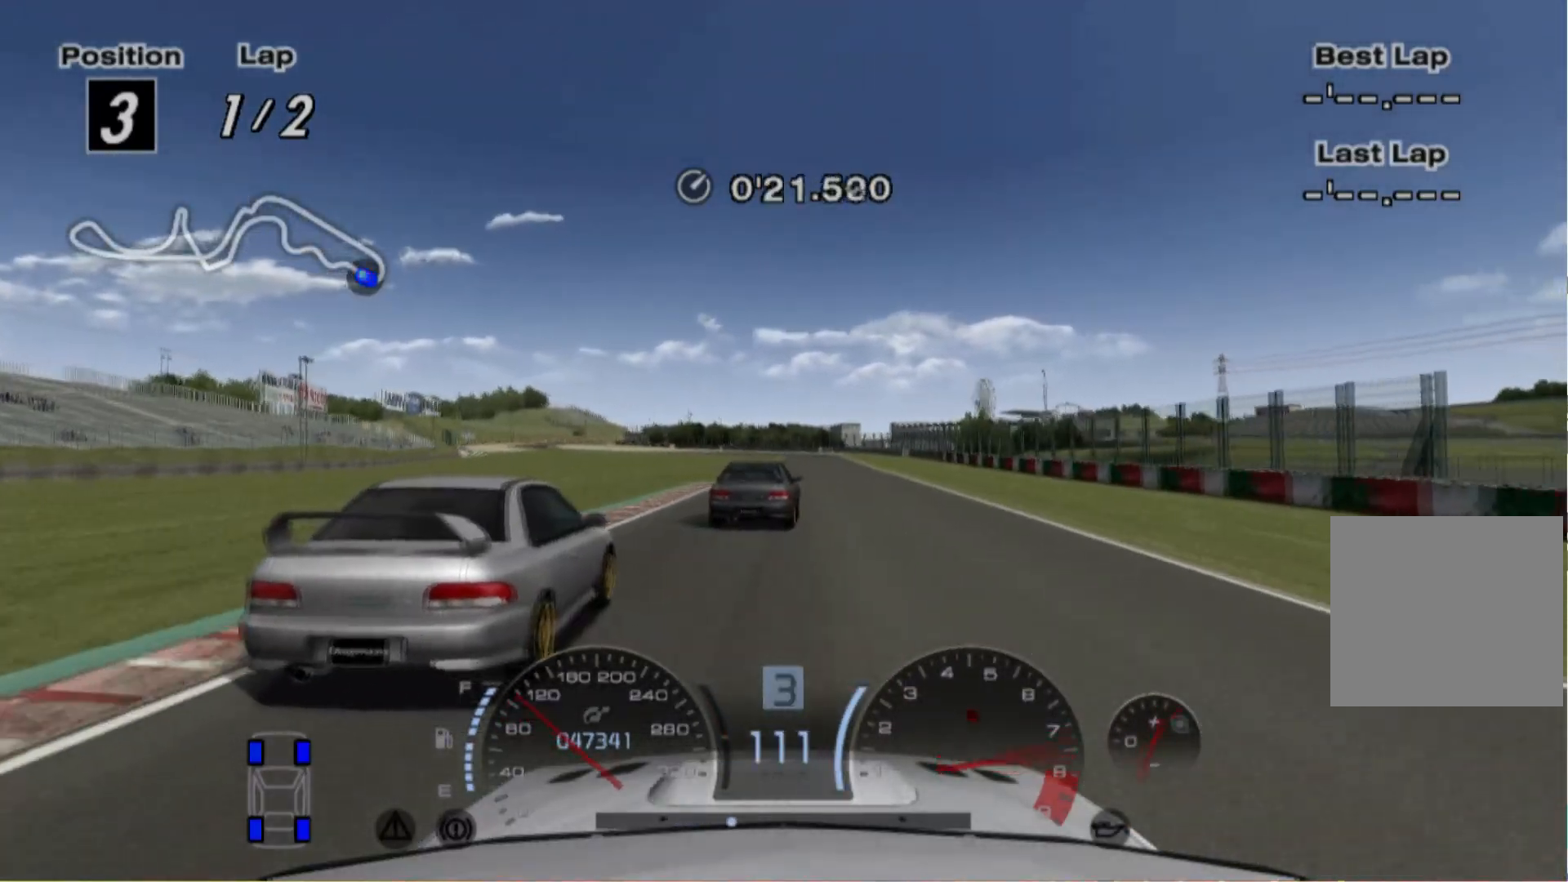
{"buttons": ["R2"], "left_stick": "left", "events": [[20, "left_stick", "center"], [480, "left_stick", "left"]]}
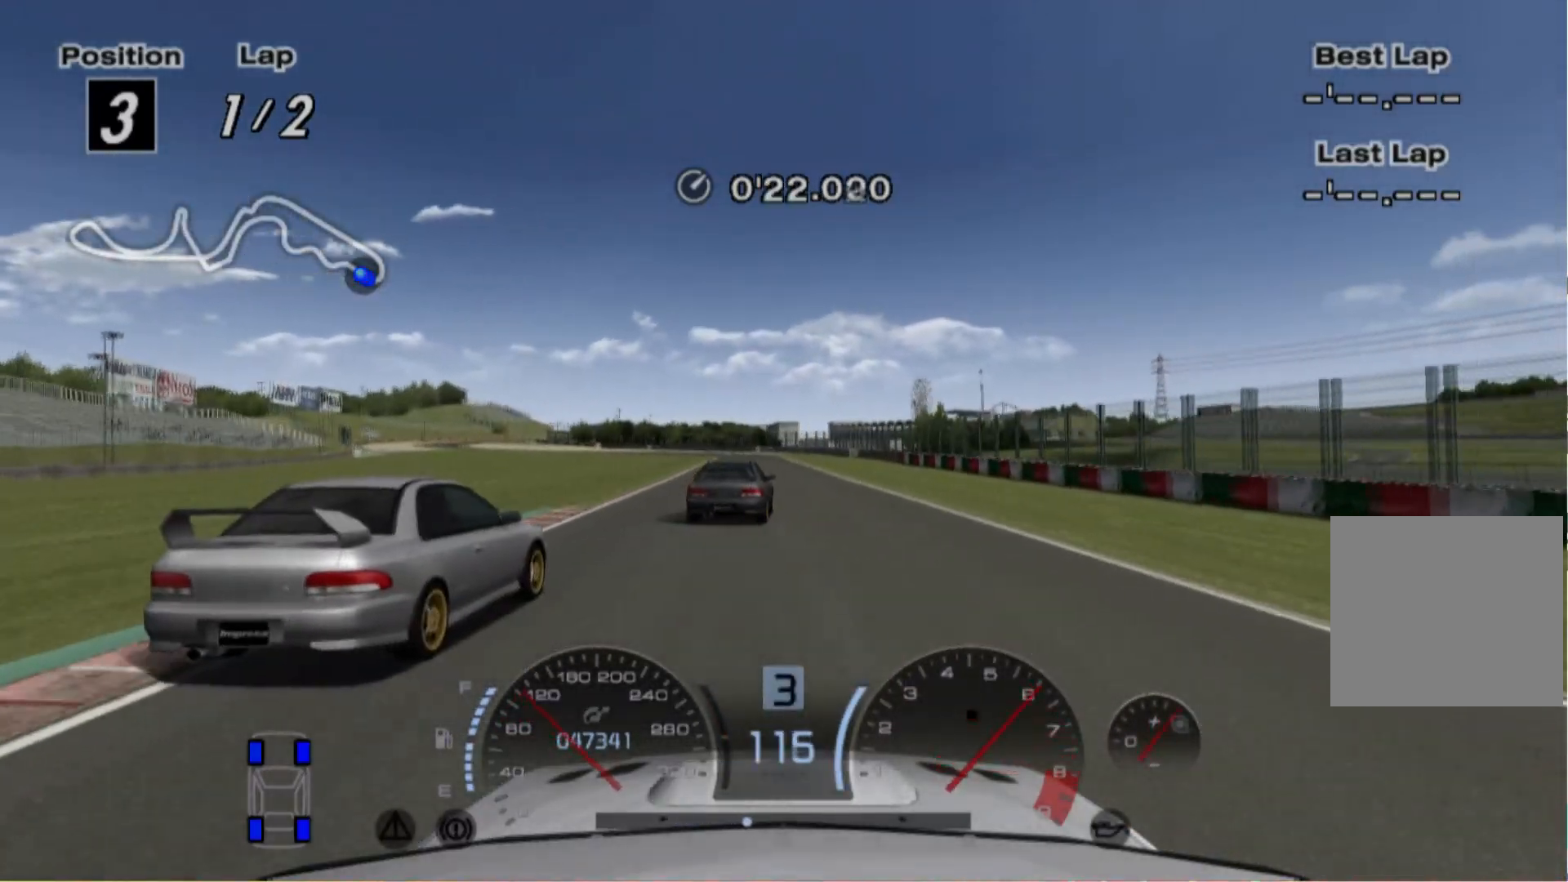
{"buttons": ["R2"], "left_stick": "center", "events": [[120, "left_stick", "center"], [320, "left_stick", "right"], [420, "left_stick", "center"]]}
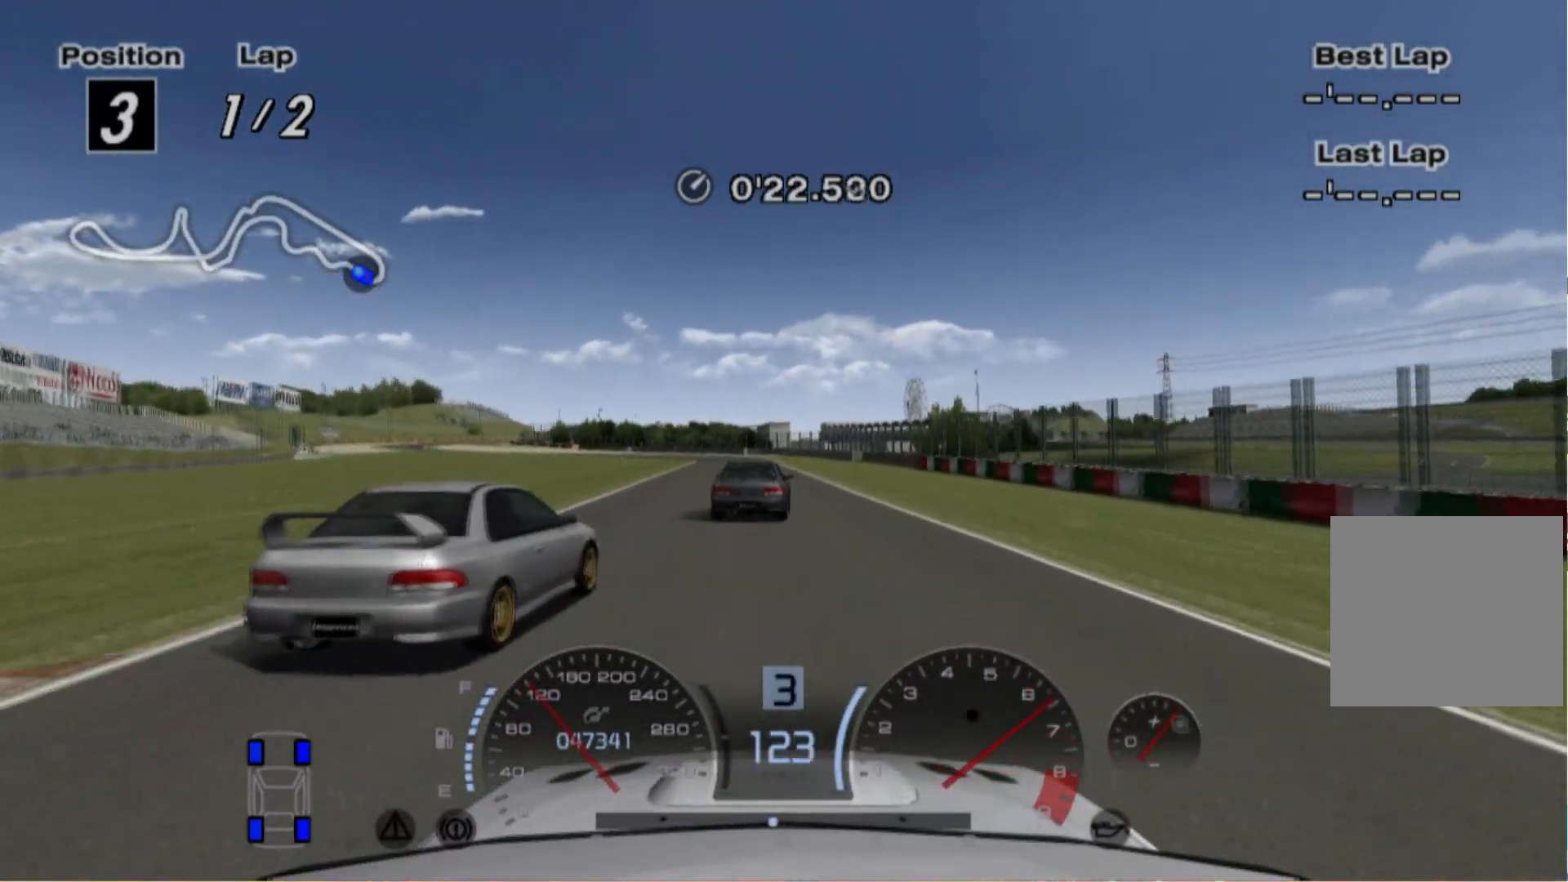
{"buttons": ["R2"], "left_stick": "left", "events": [[300, "L1", "down"], [360, "left_stick", "left"], [400, "L1", "up"]]}
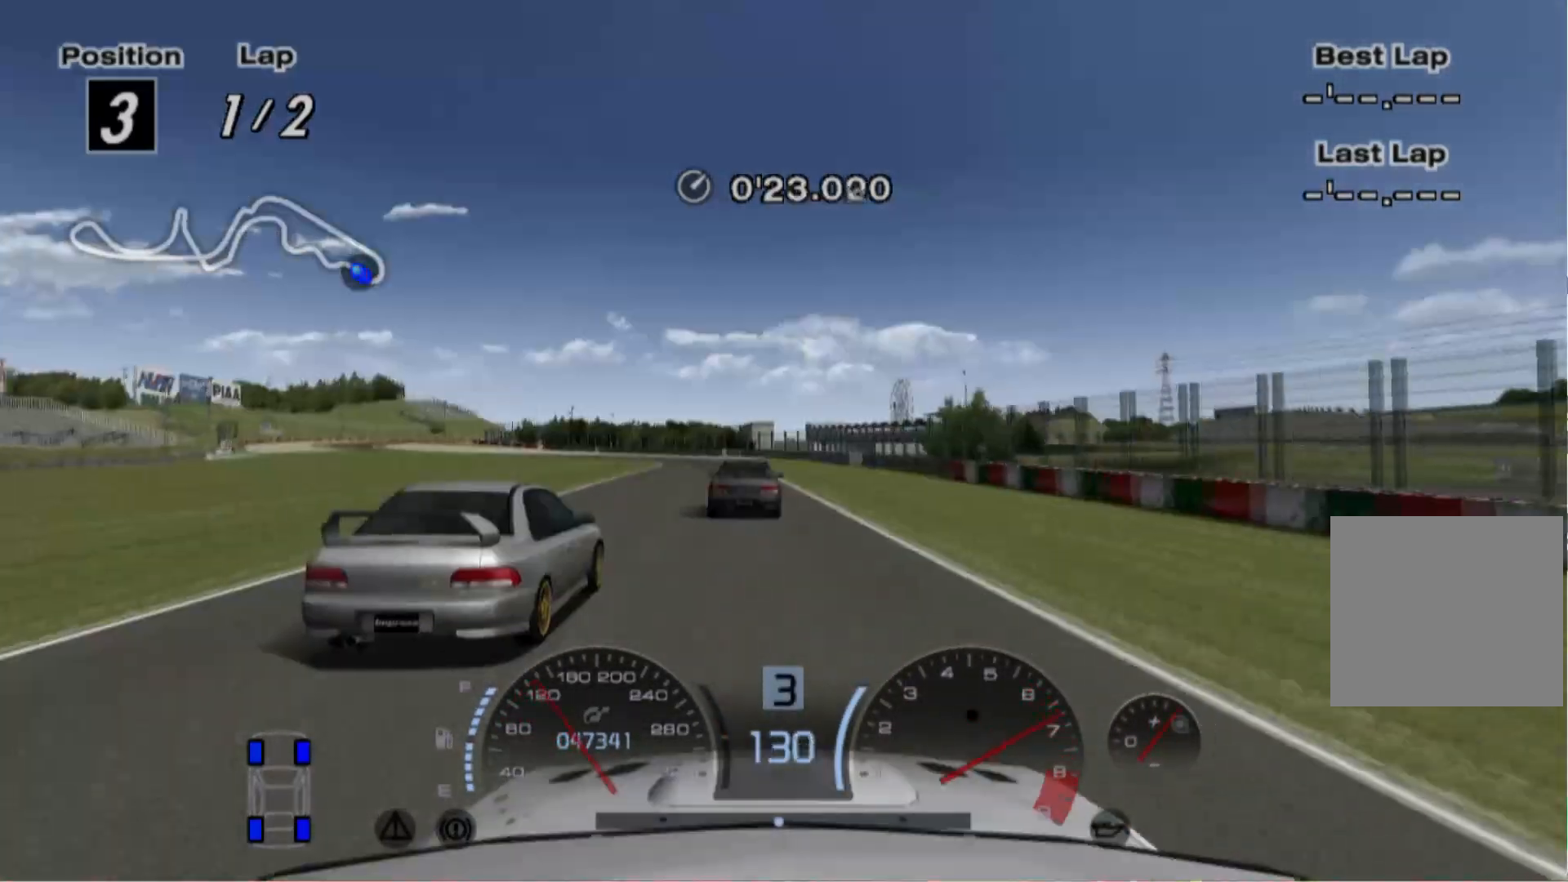
{"buttons": ["R2"], "left_stick": "center", "events": [[80, "left_stick", "center"], [240, "left_stick", "left"], [420, "left_stick", "center"]]}
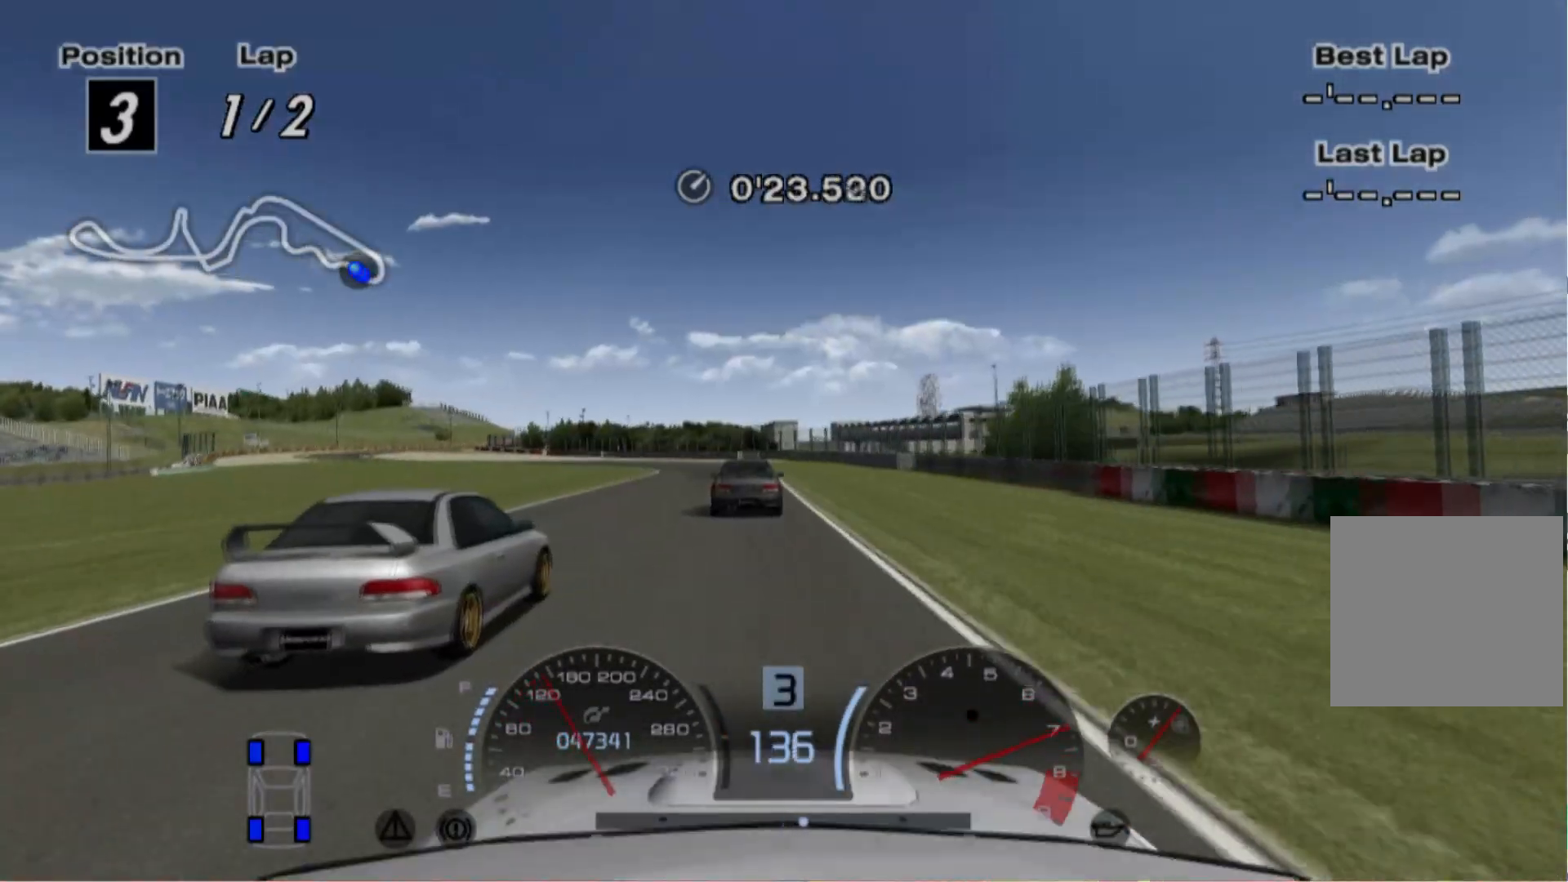
{"buttons": ["R2"], "left_stick": "center", "events": [[80, "left_stick", "left"], [160, "left_stick", "center"]]}
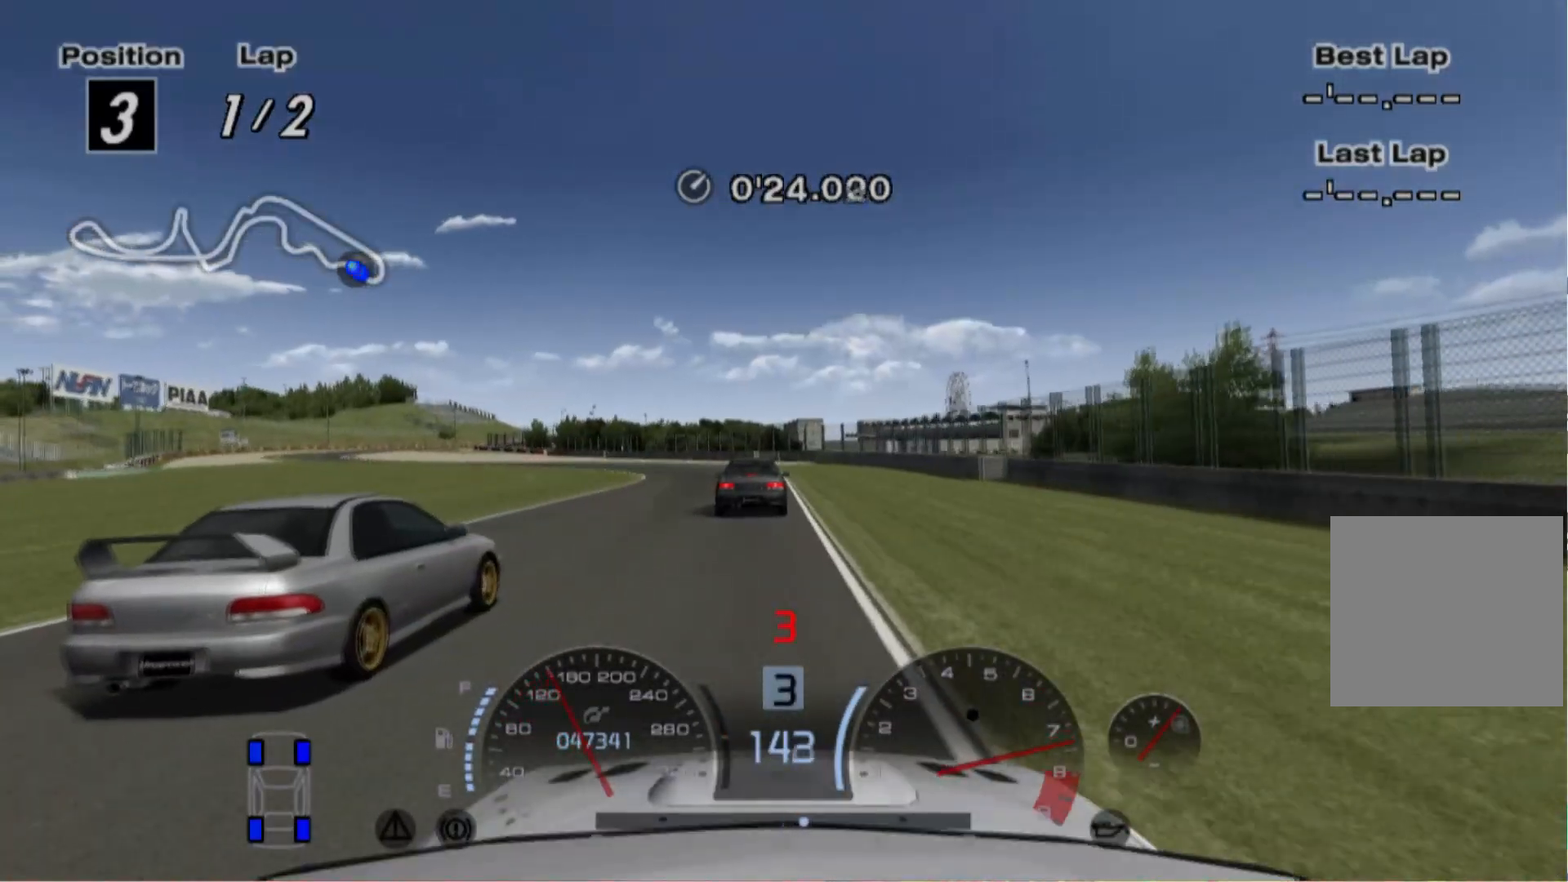
{"buttons": ["L2"], "left_stick": "center", "events": [[60, "left_stick", "left"], [160, "left_stick", "center"], [420, "L2", "down"], [420, "R2", "up"]]}
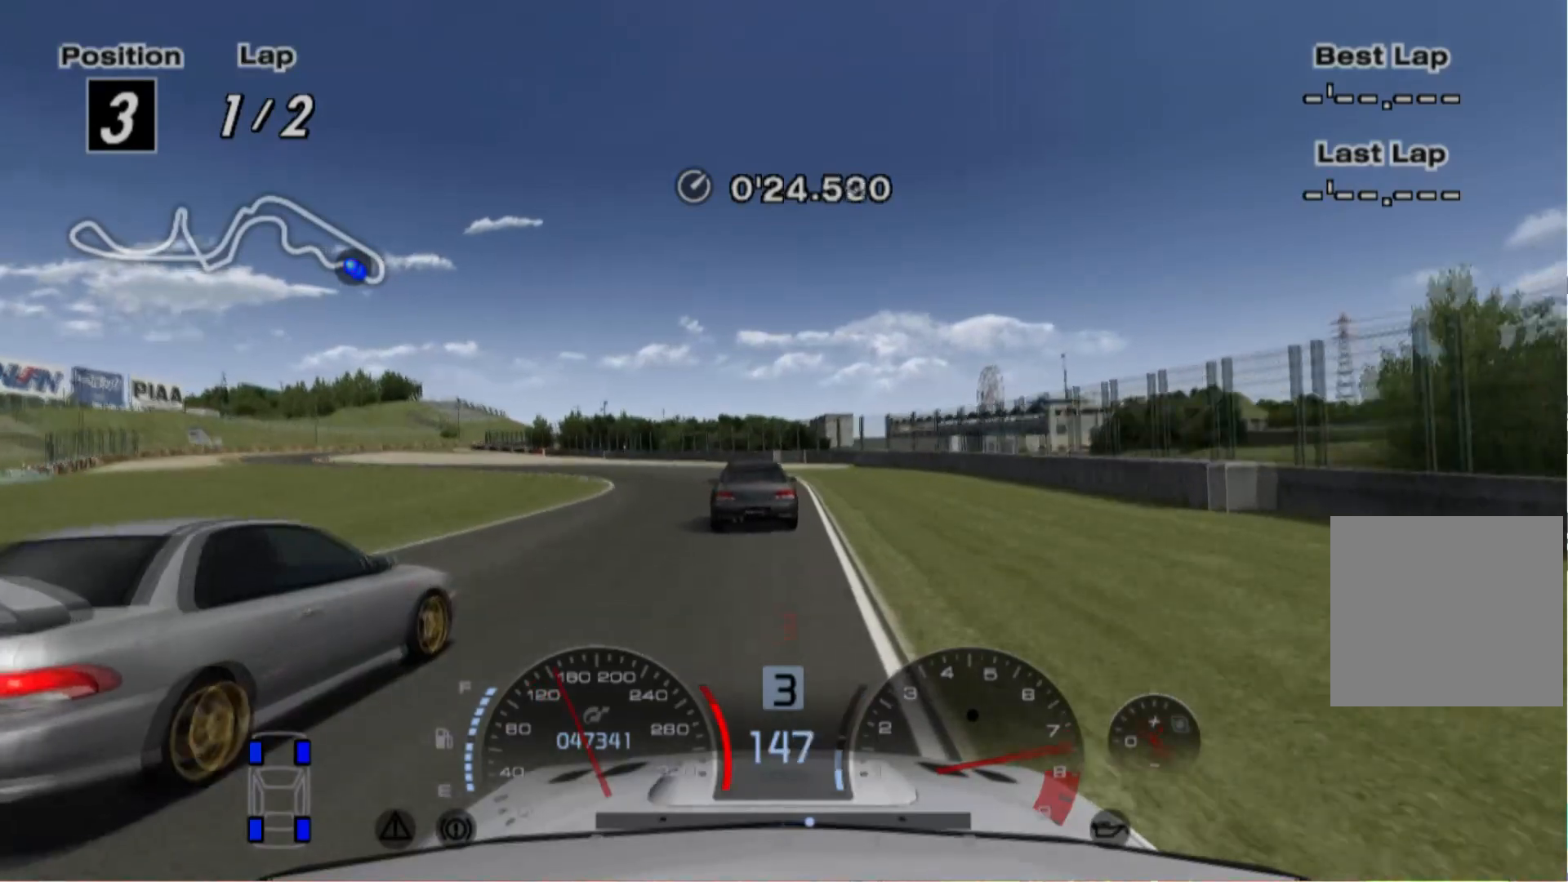
{"buttons": [], "left_stick": "left", "events": [[280, "left_stick", "left"], [460, "L2", "up"]]}
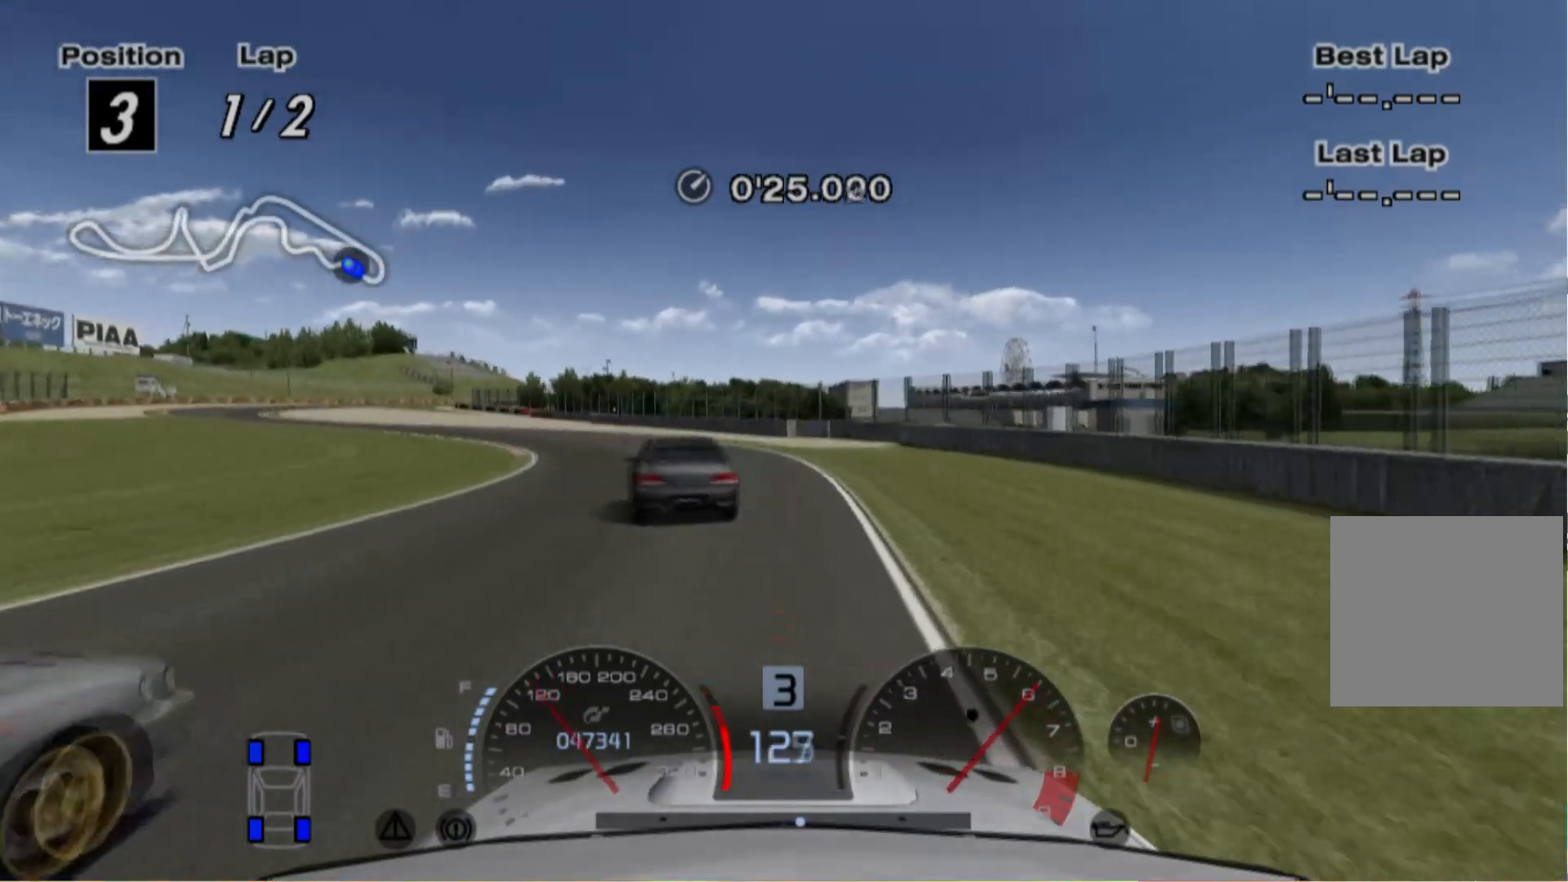
{"buttons": [], "left_stick": "left", "events": [[160, "L2", "down"], [380, "L2", "up"]]}
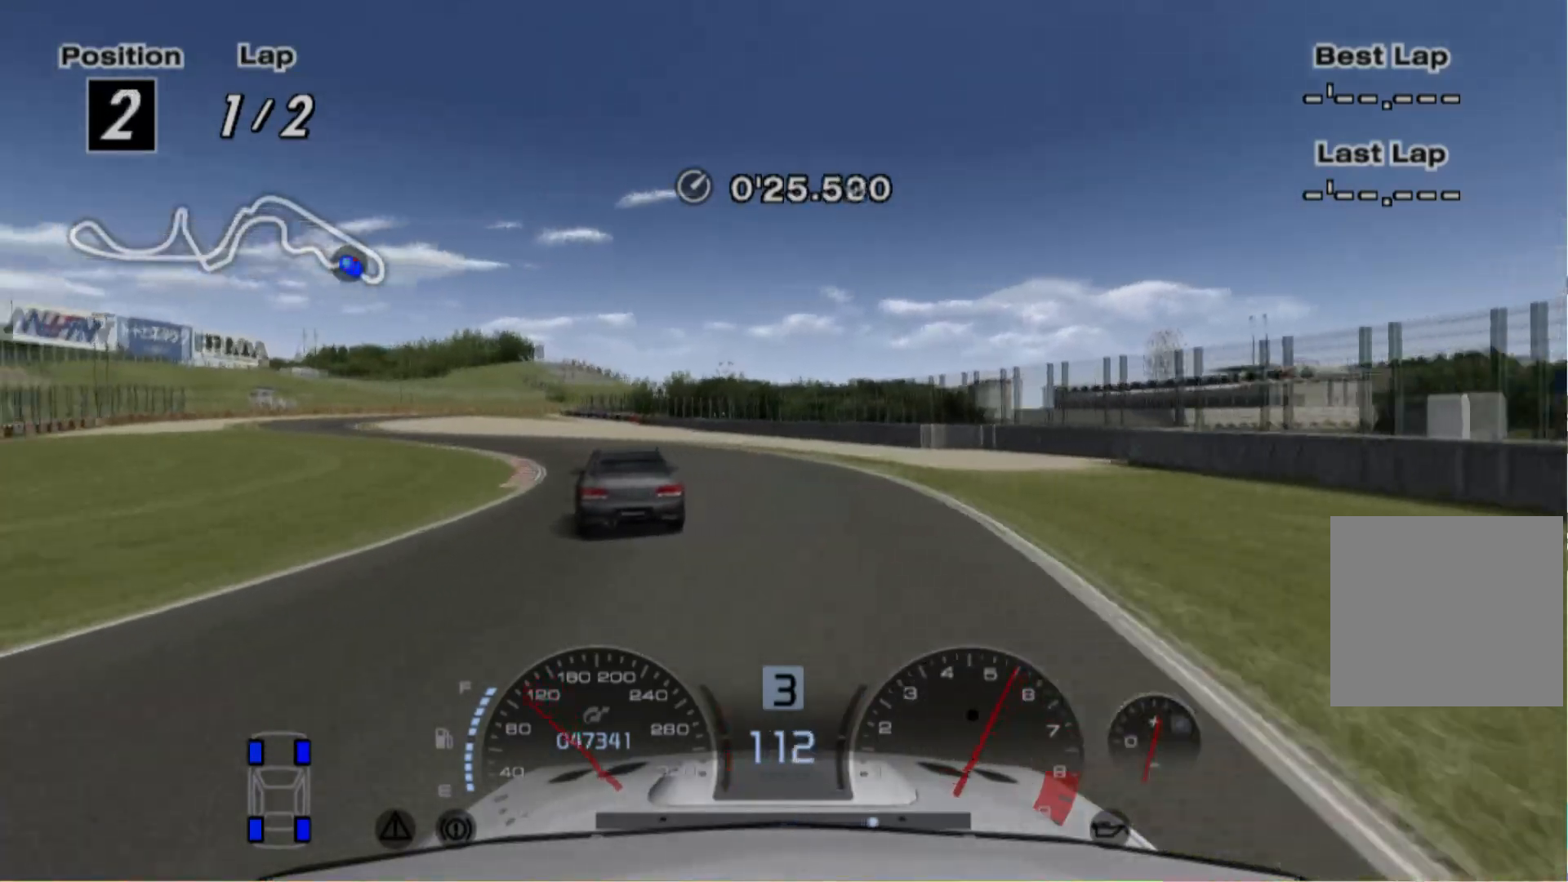
{"buttons": ["R2"], "left_stick": "center", "events": [[40, "L2", "down"], [160, "L2", "up"], [280, "R2", "down"], [380, "left_stick", "center"]]}
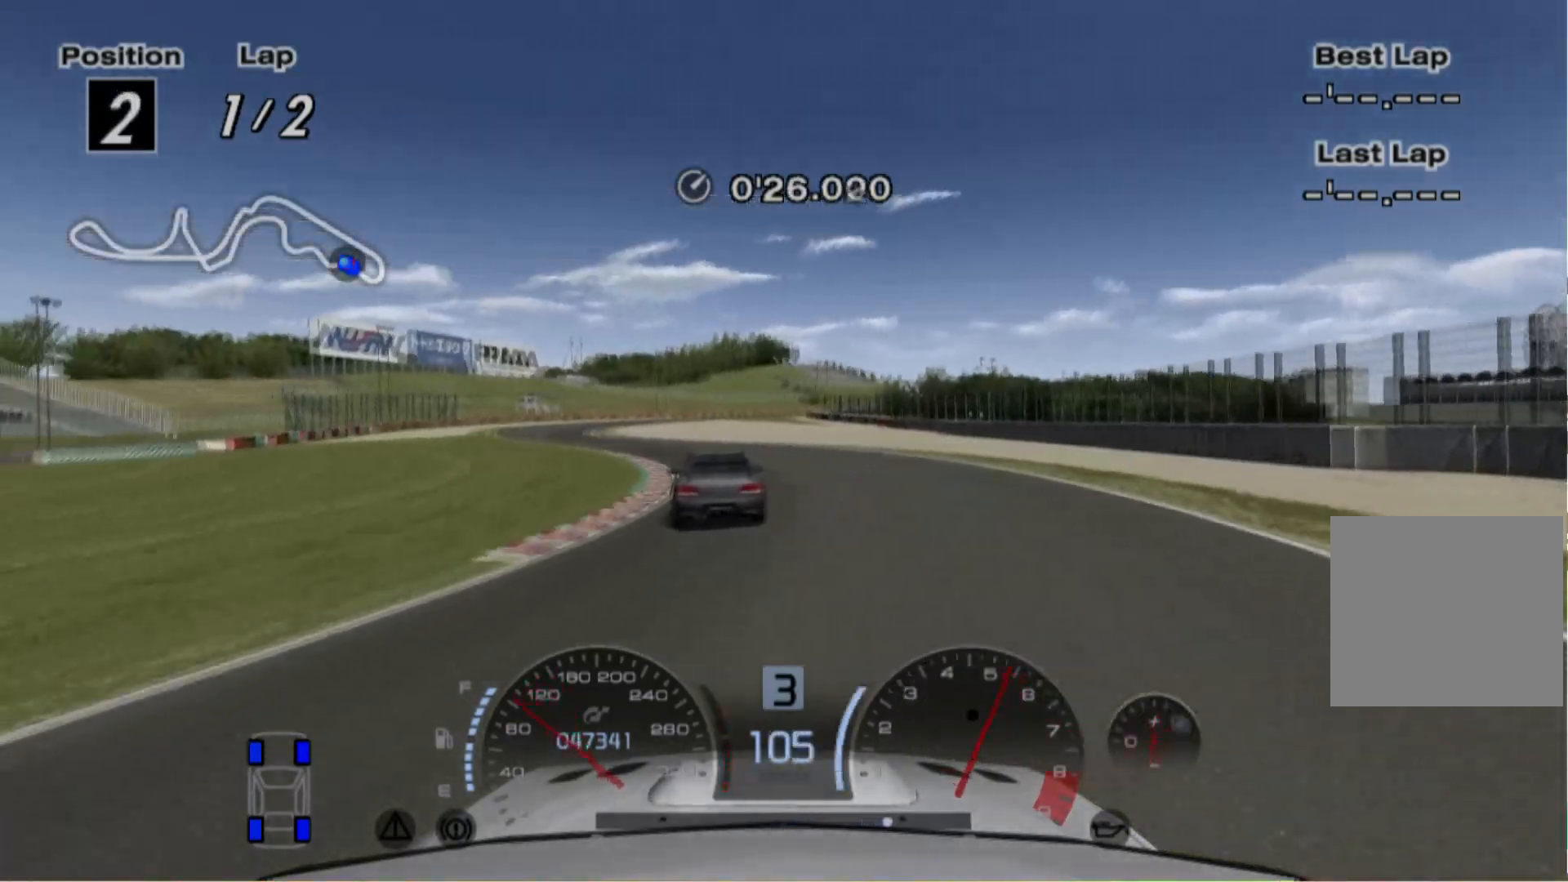
{"buttons": ["R2"], "left_stick": "left", "events": [[260, "left_stick", "left"]]}
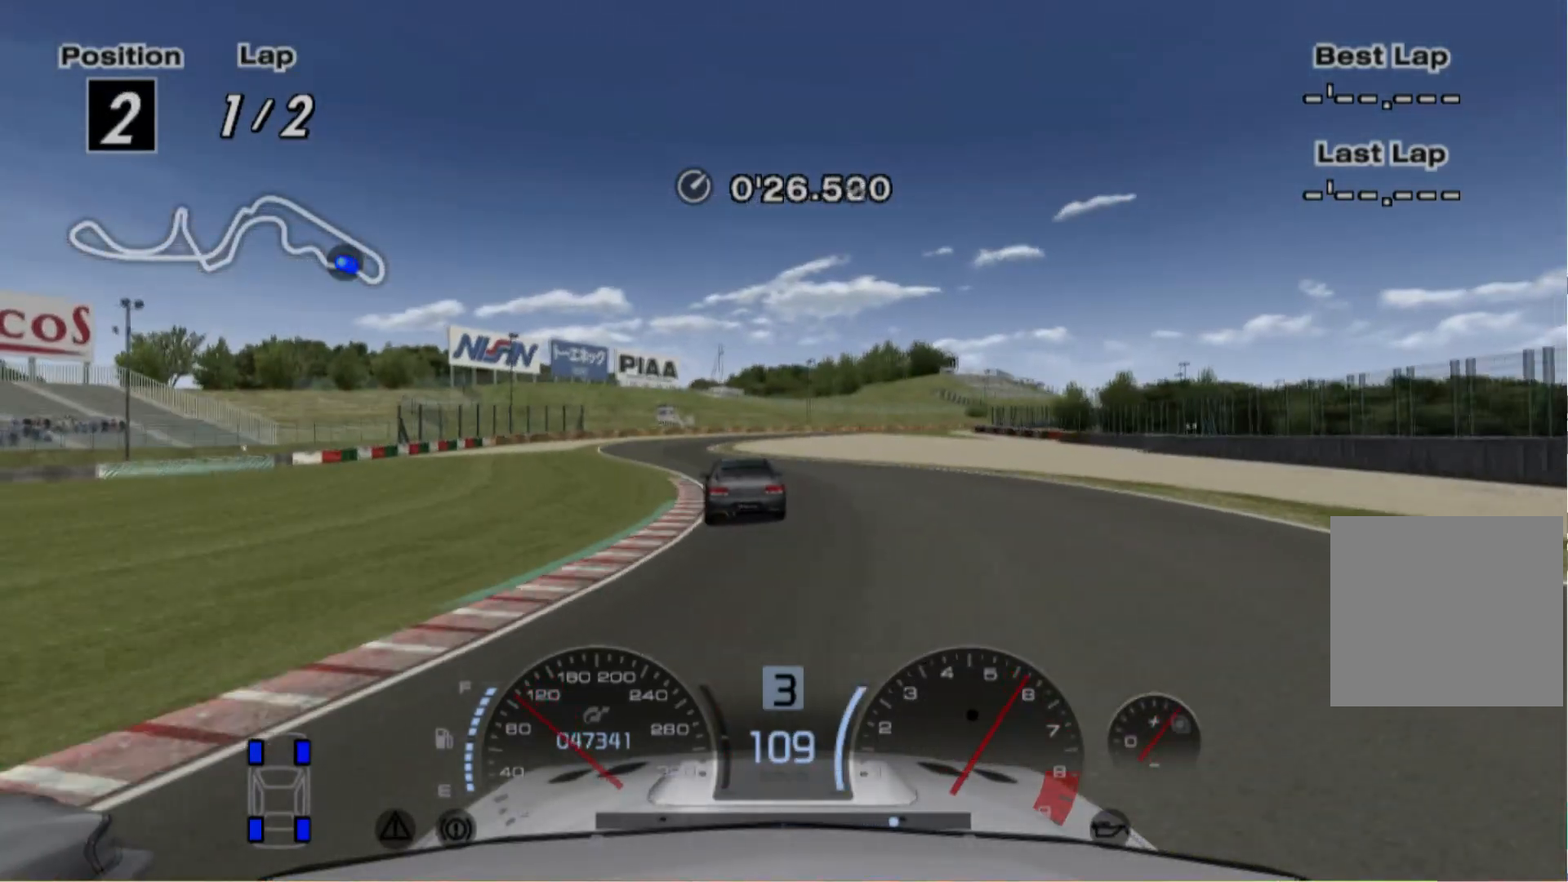
{"buttons": ["R2"], "left_stick": "up-right", "events": [[500, "left_stick", "up-right"]]}
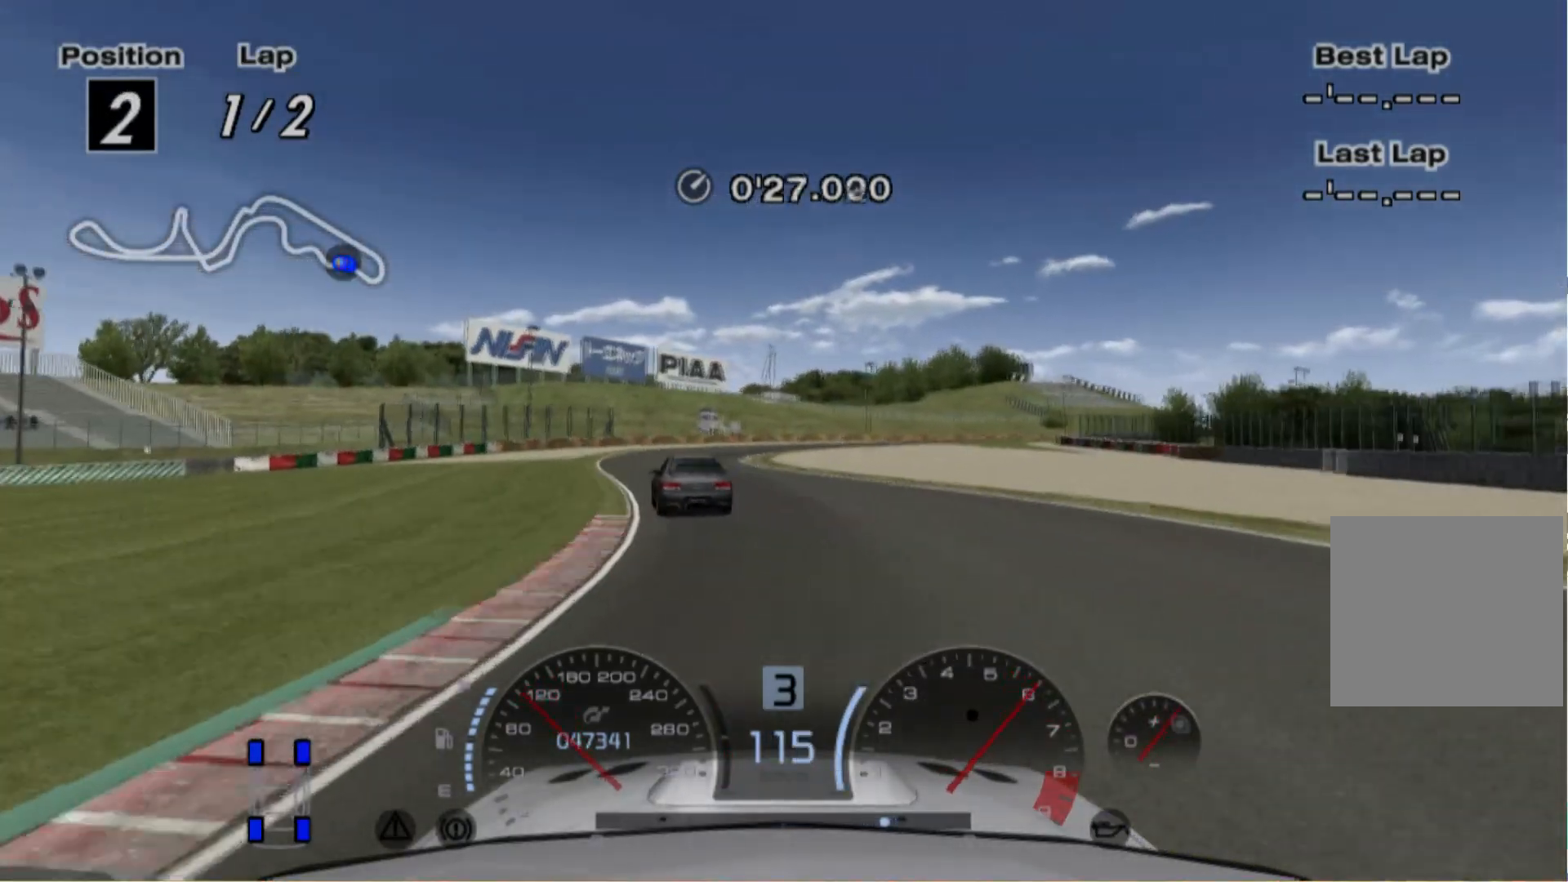
{"buttons": ["R2"], "left_stick": "center", "events": [[40, "left_stick", "left"], [160, "left_stick", "center"], [260, "left_stick", "right"], [400, "left_stick", "center"]]}
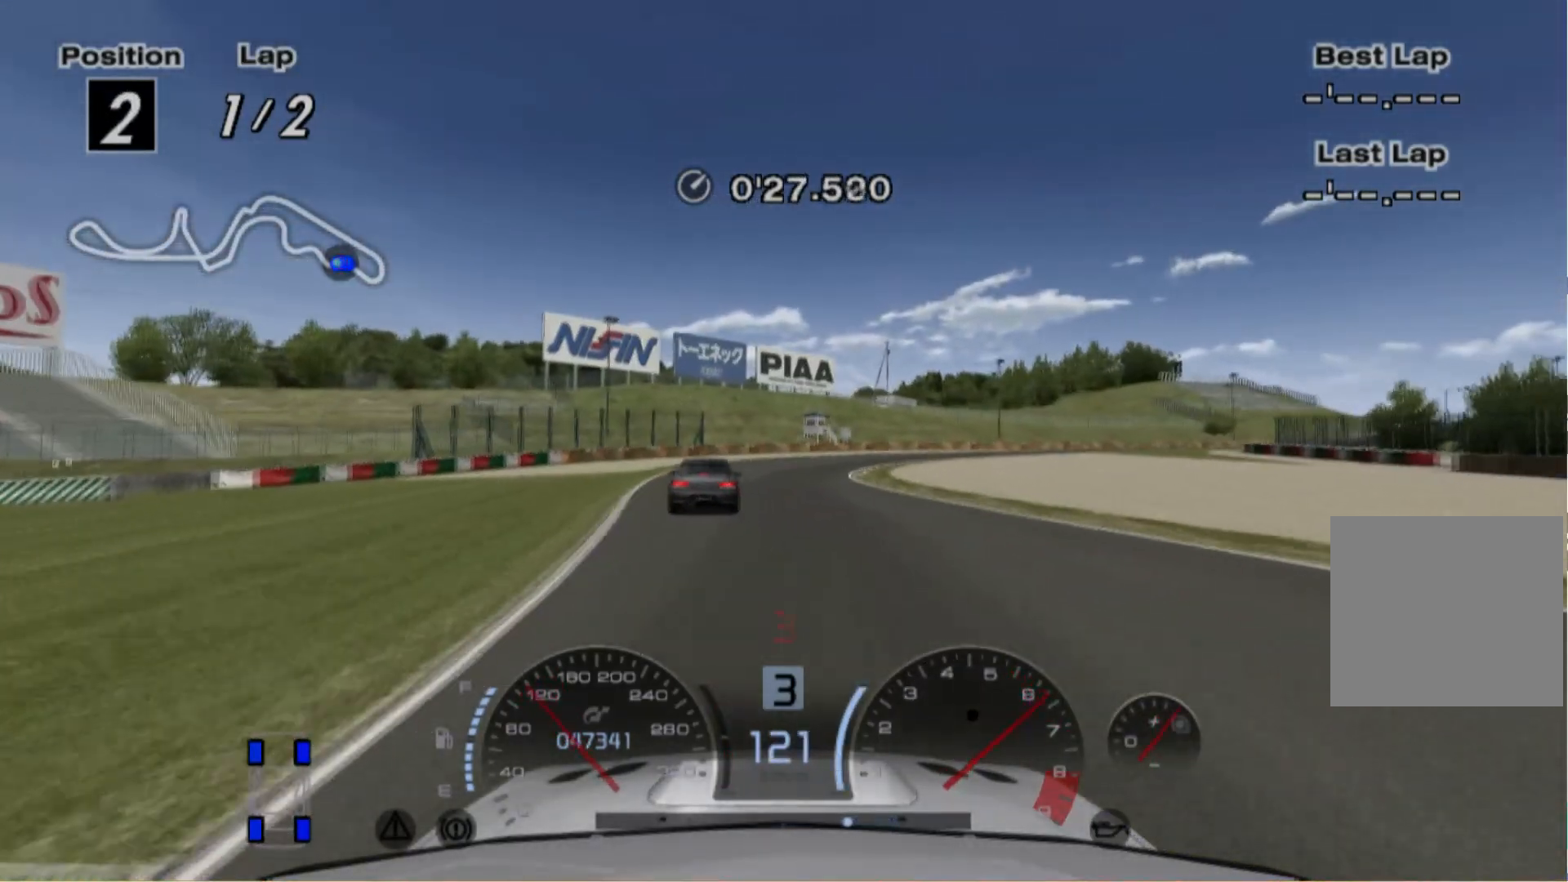
{"buttons": ["R2"], "left_stick": "right", "events": [[160, "left_stick", "left"], [300, "left_stick", "center"], [440, "left_stick", "right"]]}
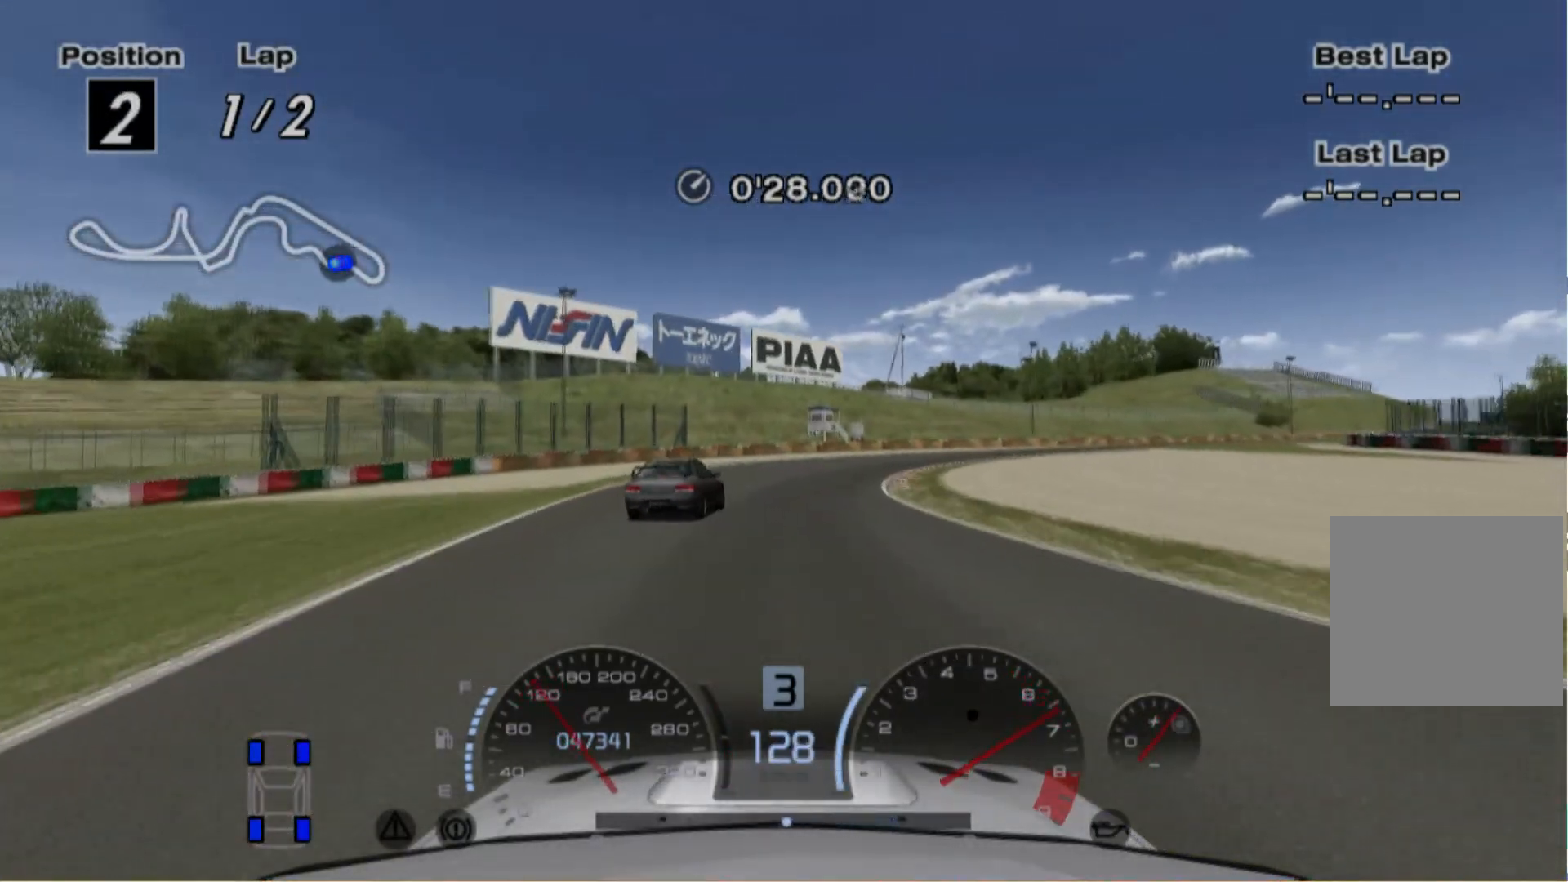
{"buttons": ["L2"], "left_stick": "right", "events": [[140, "left_stick", "center"], [280, "R2", "up"], [360, "left_stick", "right"], [460, "L2", "down"]]}
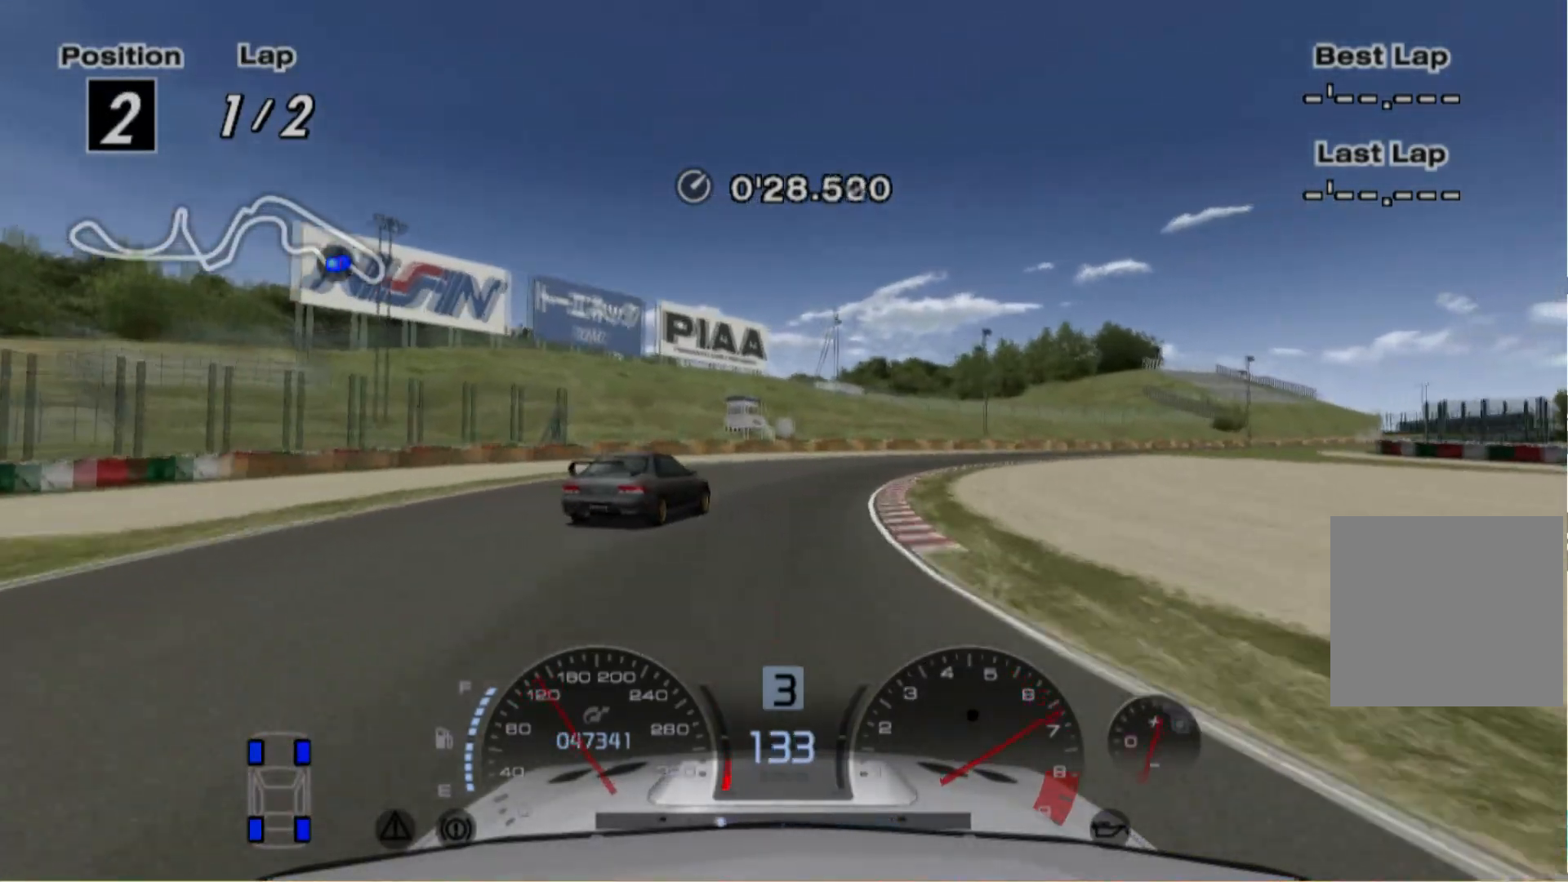
{"buttons": [], "left_stick": "right", "events": [[60, "left_stick", "center"], [140, "L2", "up"], [140, "left_stick", "right"], [340, "left_stick", "center"], [480, "left_stick", "right"]]}
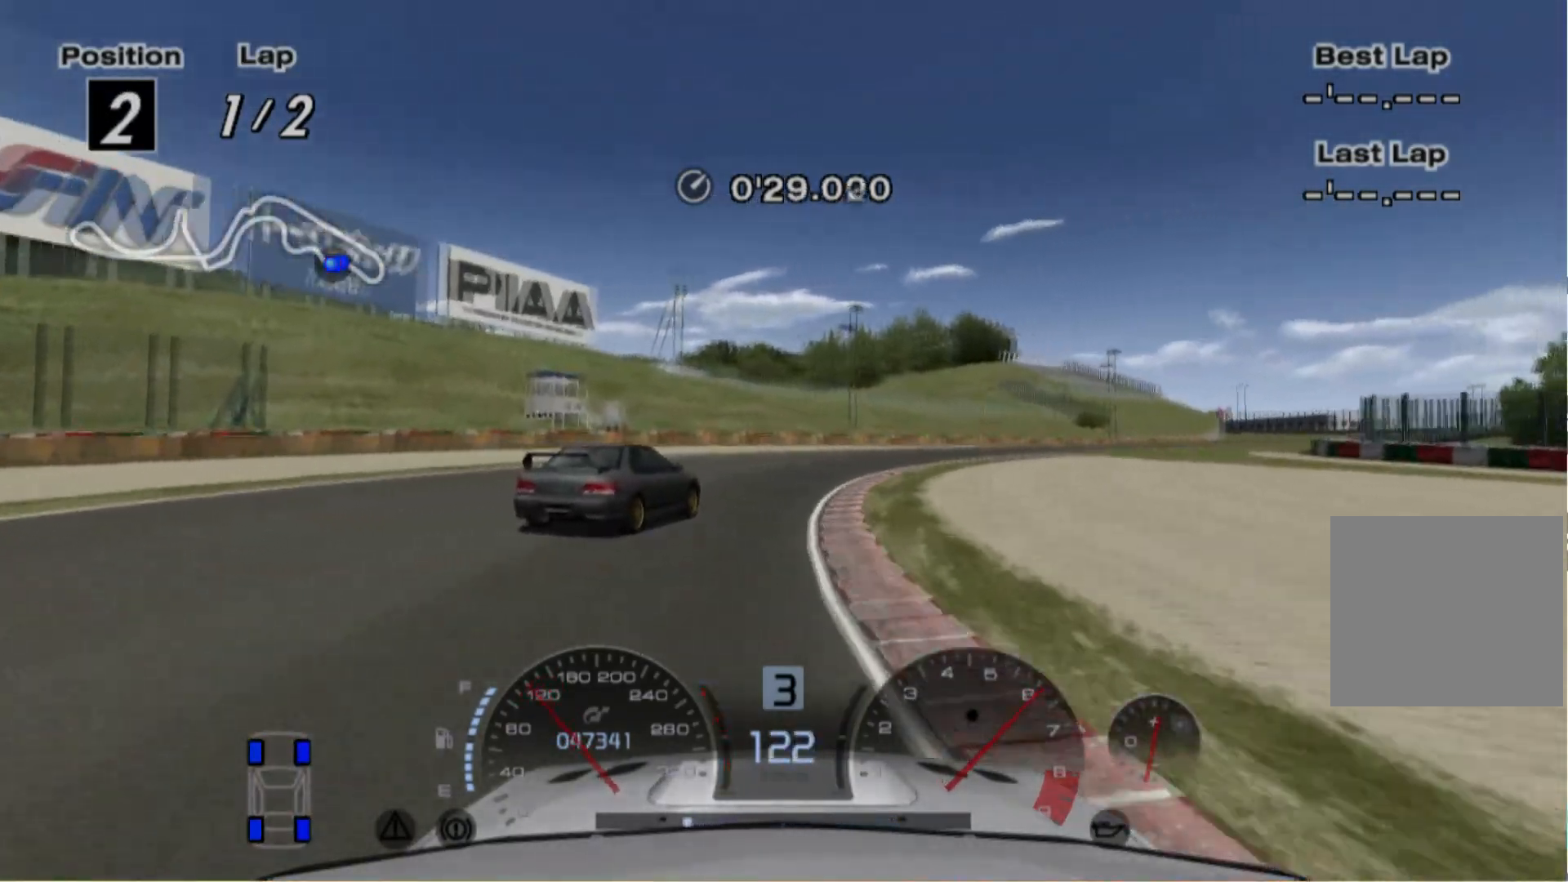
{"buttons": [], "left_stick": "right", "events": [[40, "left_stick", "center"], [140, "left_stick", "right"]]}
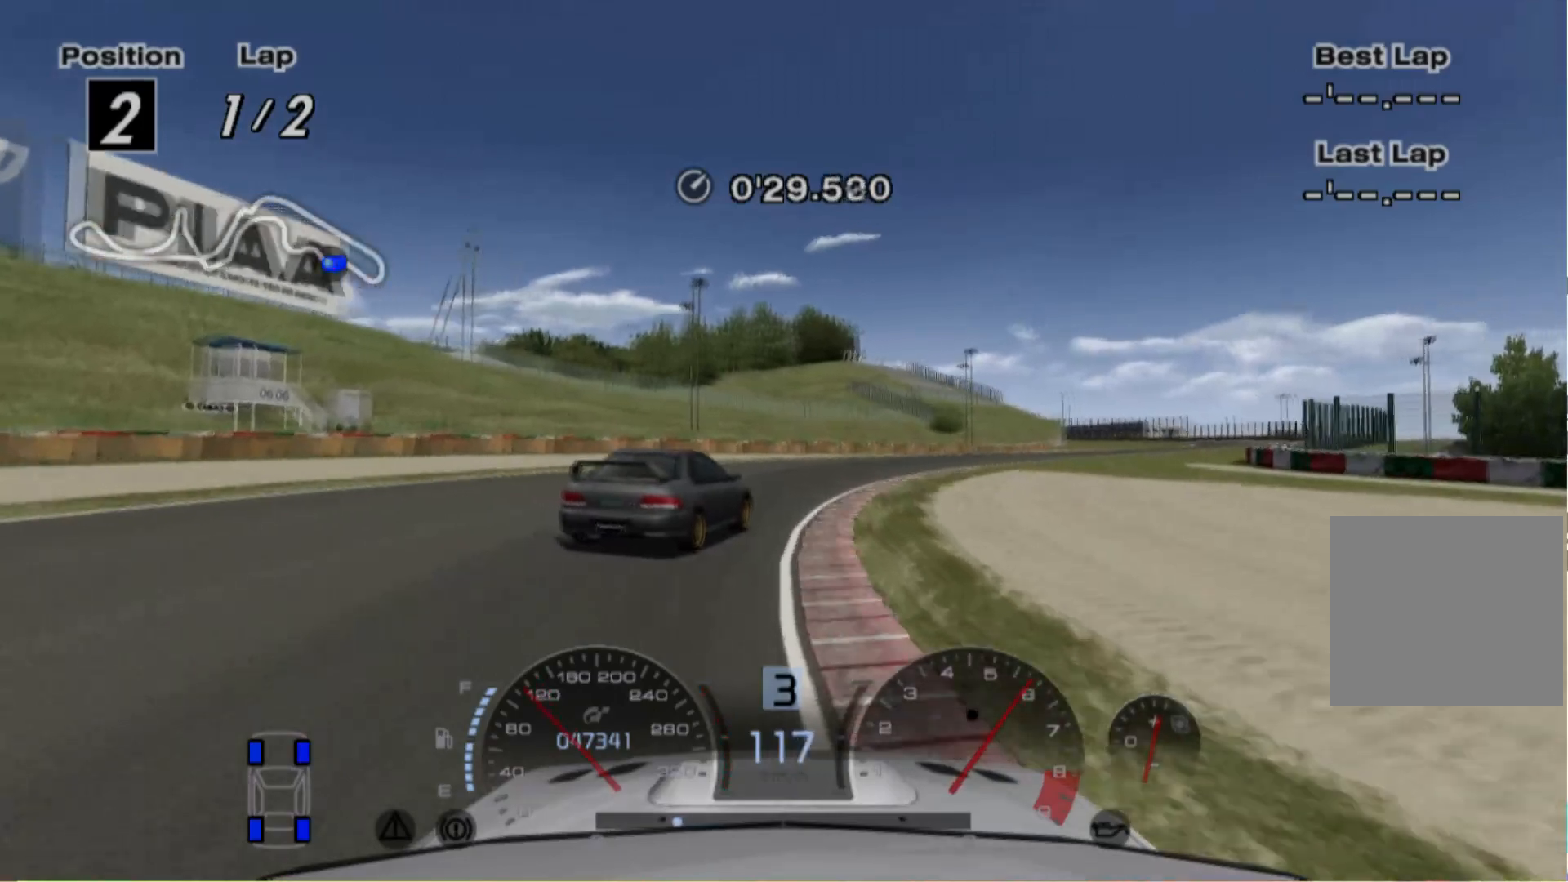
{"buttons": [], "left_stick": "right", "events": []}
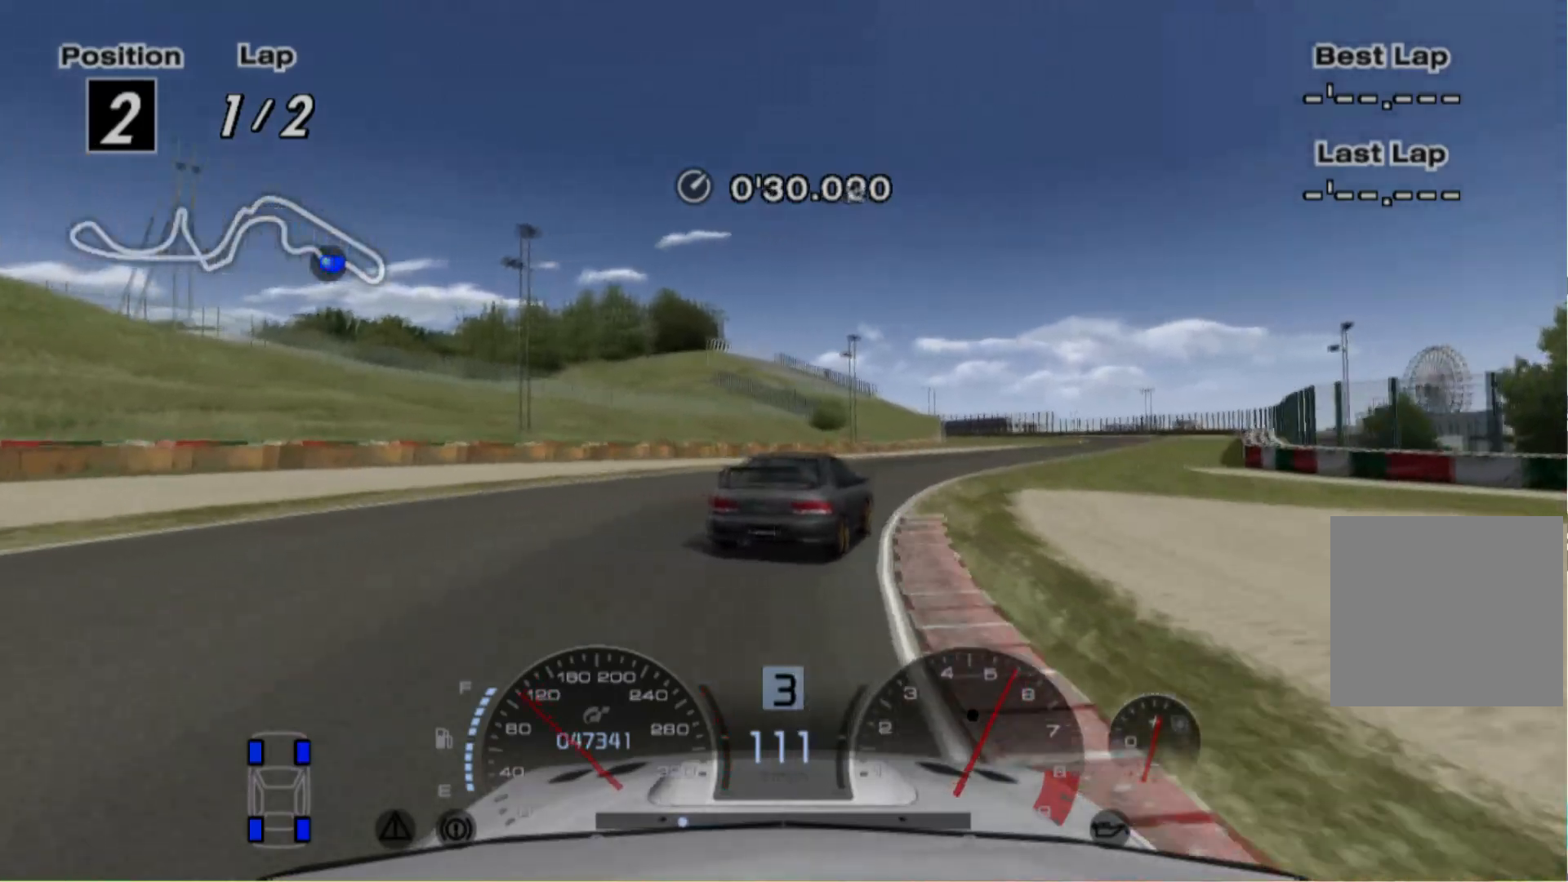
{"buttons": [], "left_stick": "right", "events": [[220, "R2", "down"], [440, "R2", "up"]]}
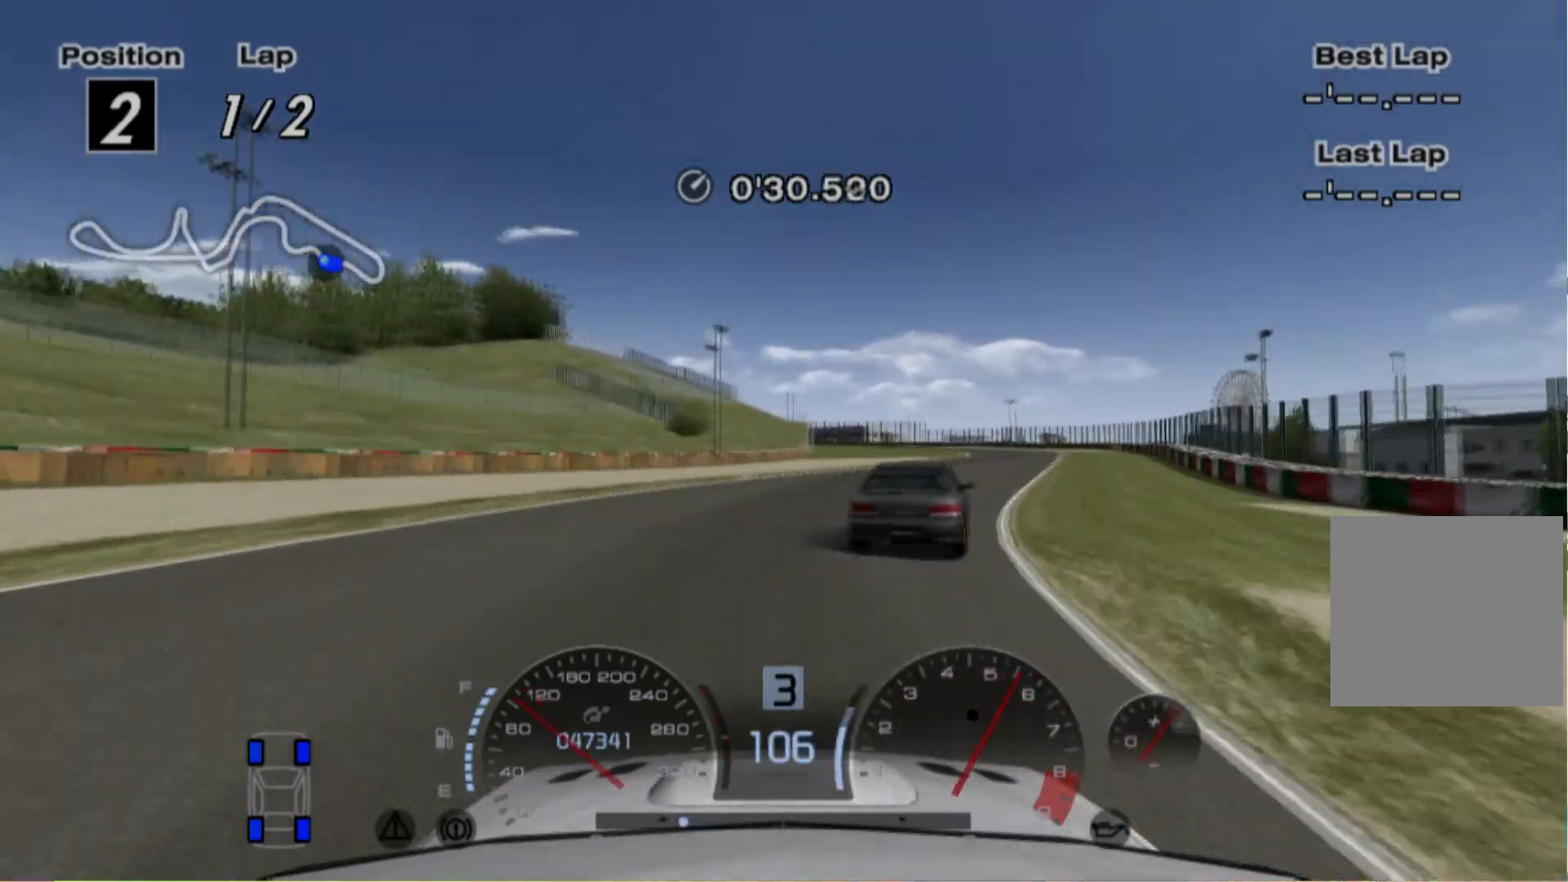
{"buttons": ["R2"], "left_stick": "right", "events": [[20, "R2", "down"]]}
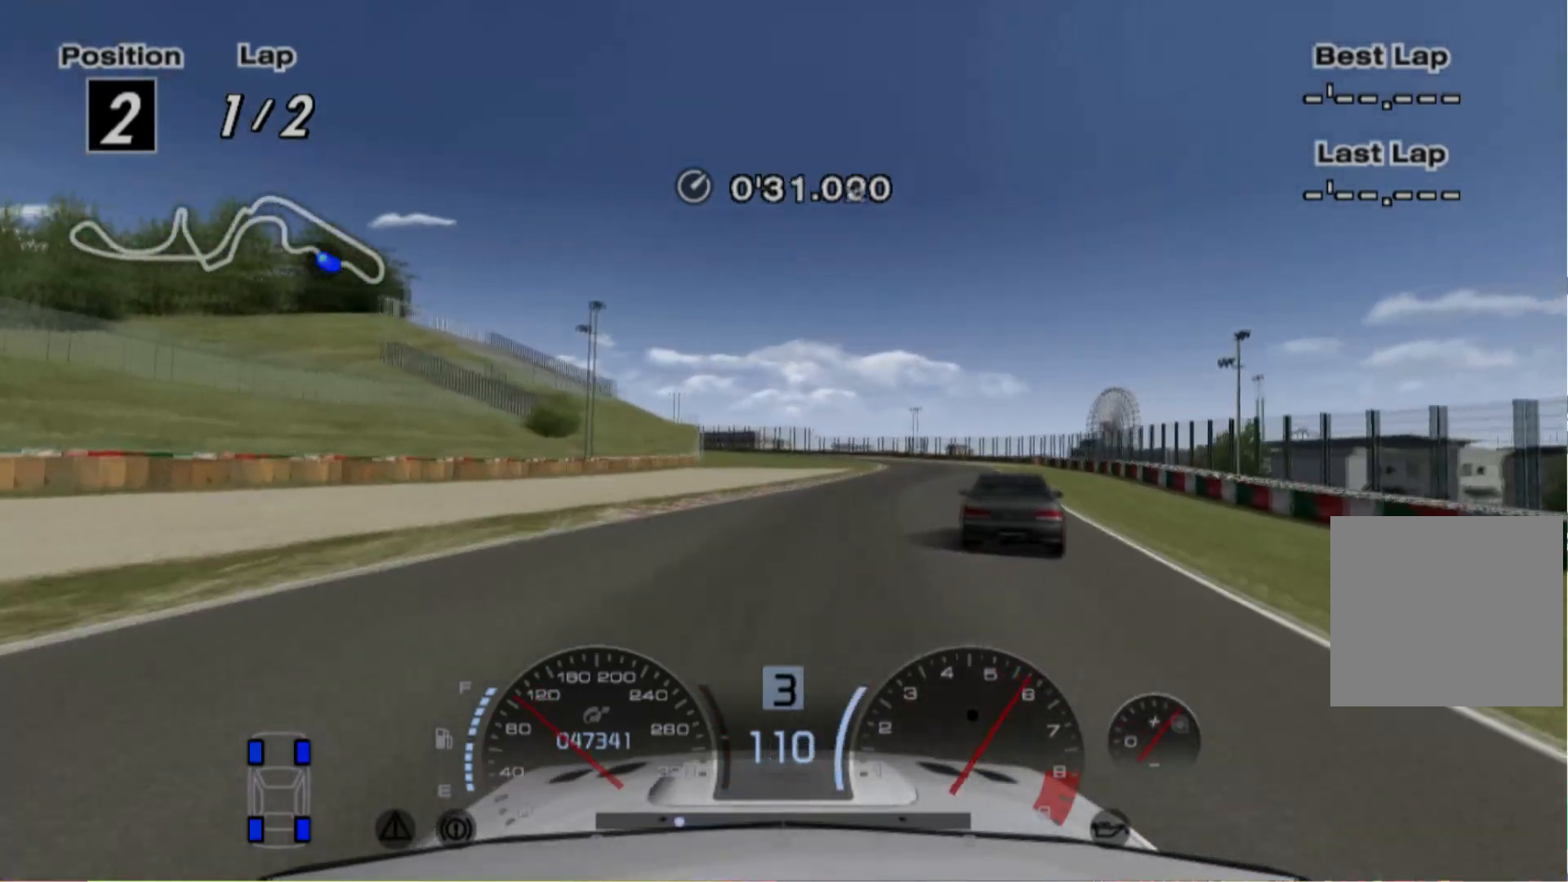
{"buttons": ["R2"], "left_stick": "right", "events": []}
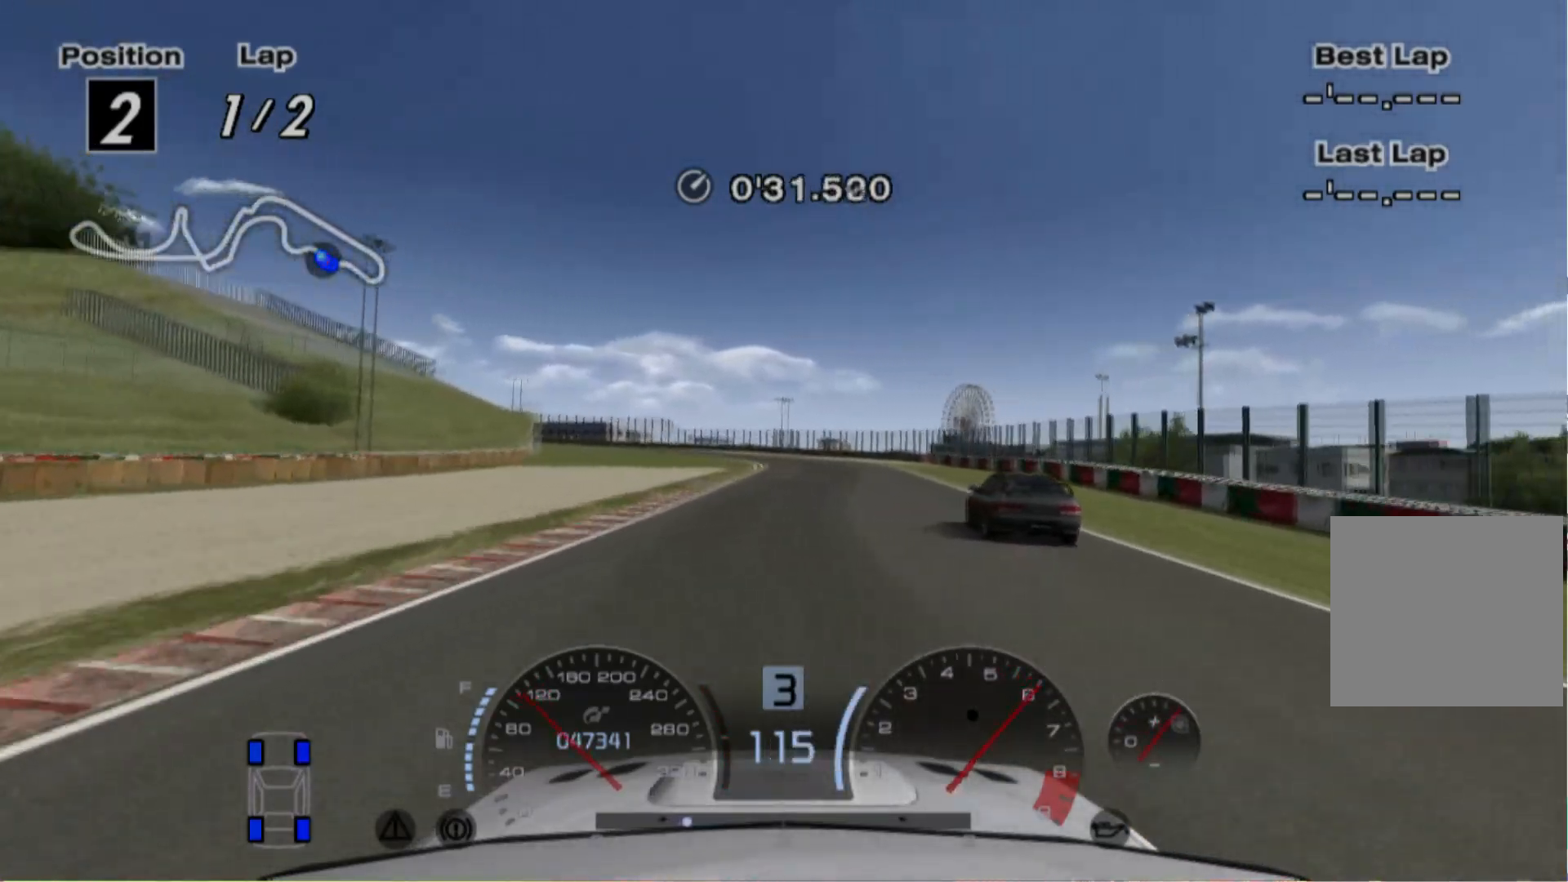
{"buttons": ["R2"], "left_stick": "center", "events": [[160, "left_stick", "center"]]}
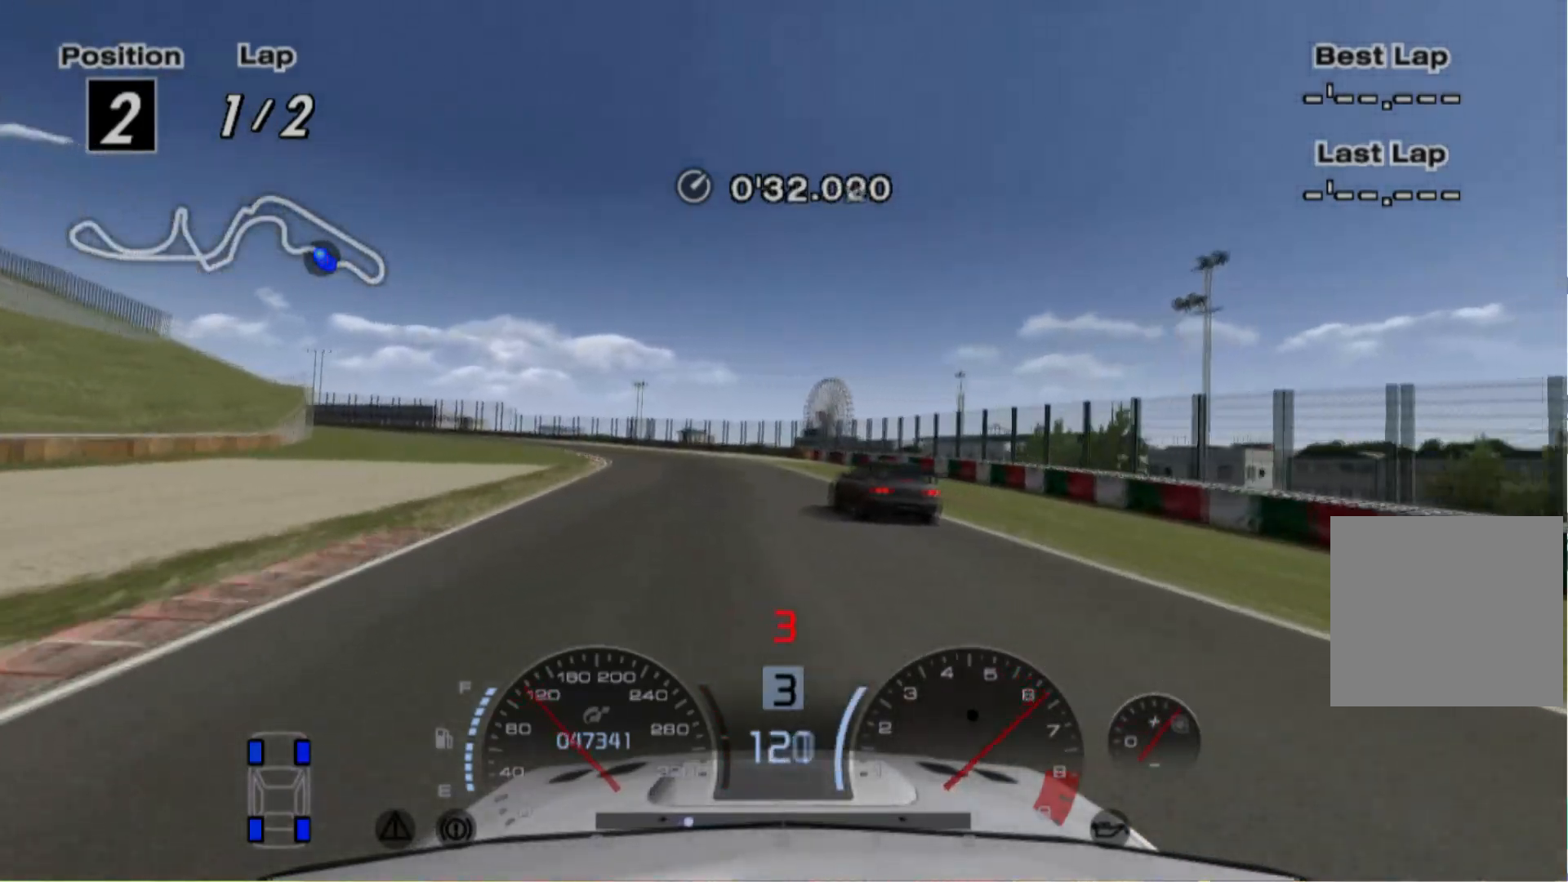
{"buttons": ["R2"], "left_stick": "left", "events": [[60, "left_stick", "left"]]}
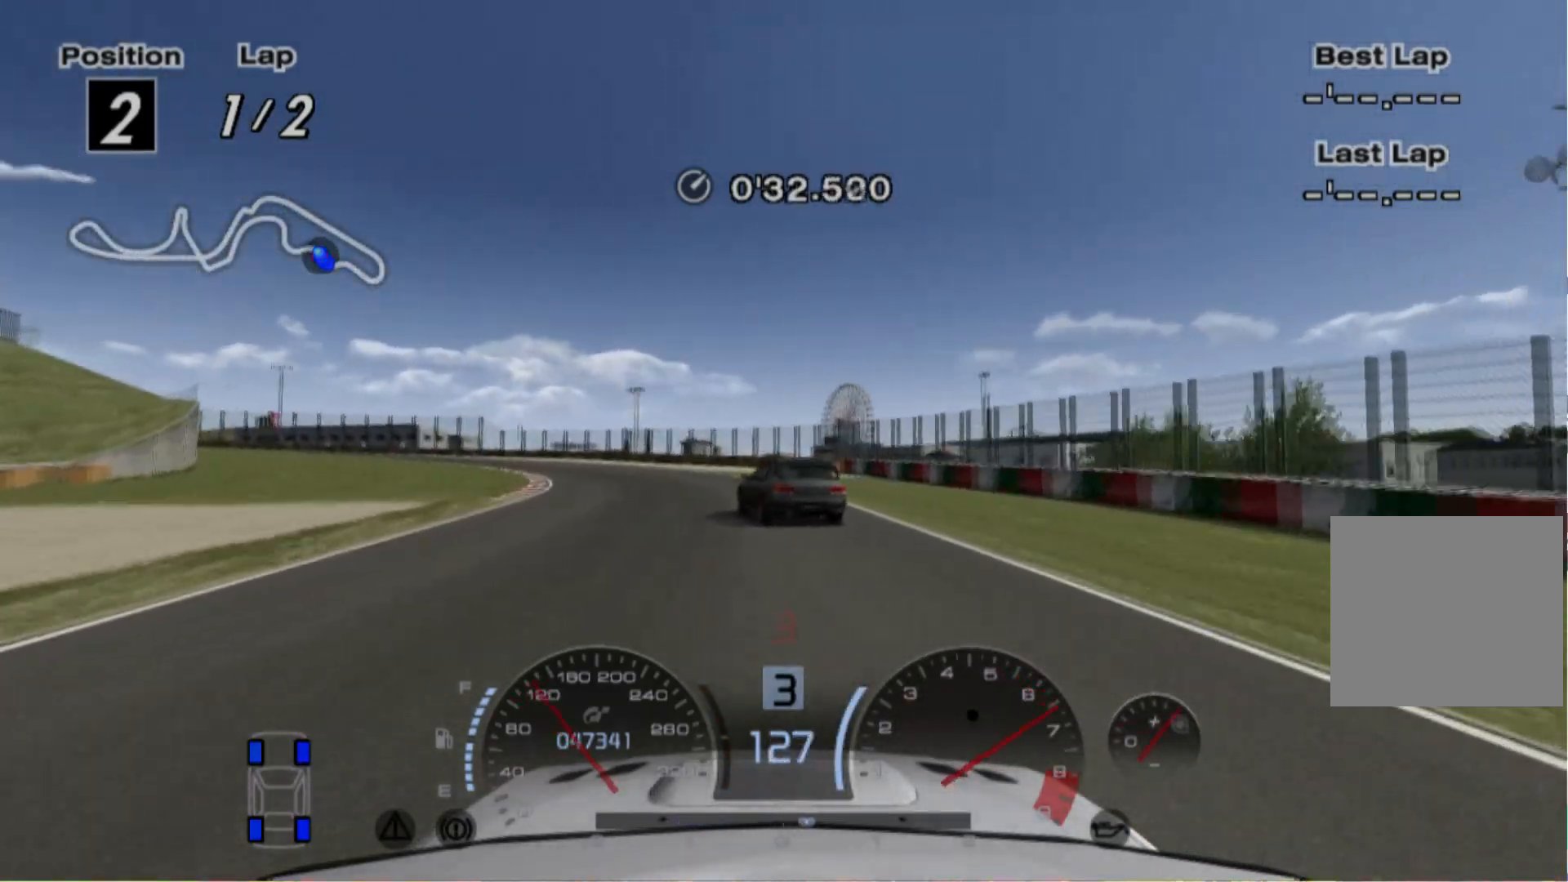
{"buttons": [], "left_stick": "left", "events": [[120, "R2", "up"]]}